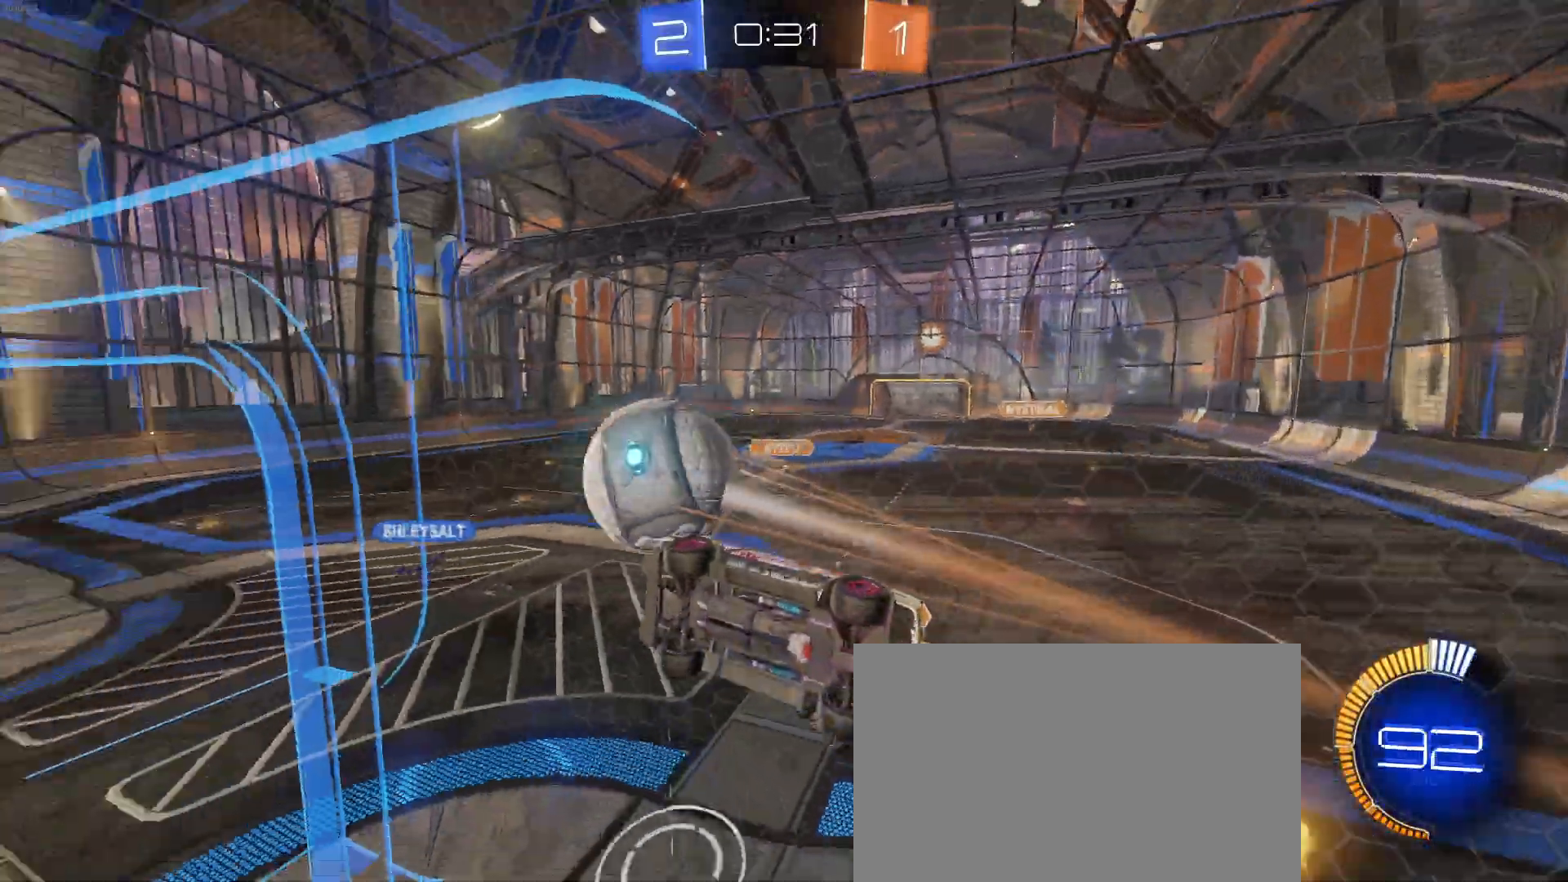
Gameplay with a controller (PlayStation layout); each line is a JSON object with the inputs held at the frame after it. "events" lists button and stick changes between this image and that frame as [ms after this image, input, new state], when the widget could be followed in between. Not read: right_stick.
{"buttons": ["R1", "R2"], "left_stick": "down", "events": [[150, "CROSS", "down"], [183, "L1", "down"], [200, "left_stick", "down-right"], [350, "left_stick", "down"], [367, "CROSS", "up"], [500, "L1", "up"]]}
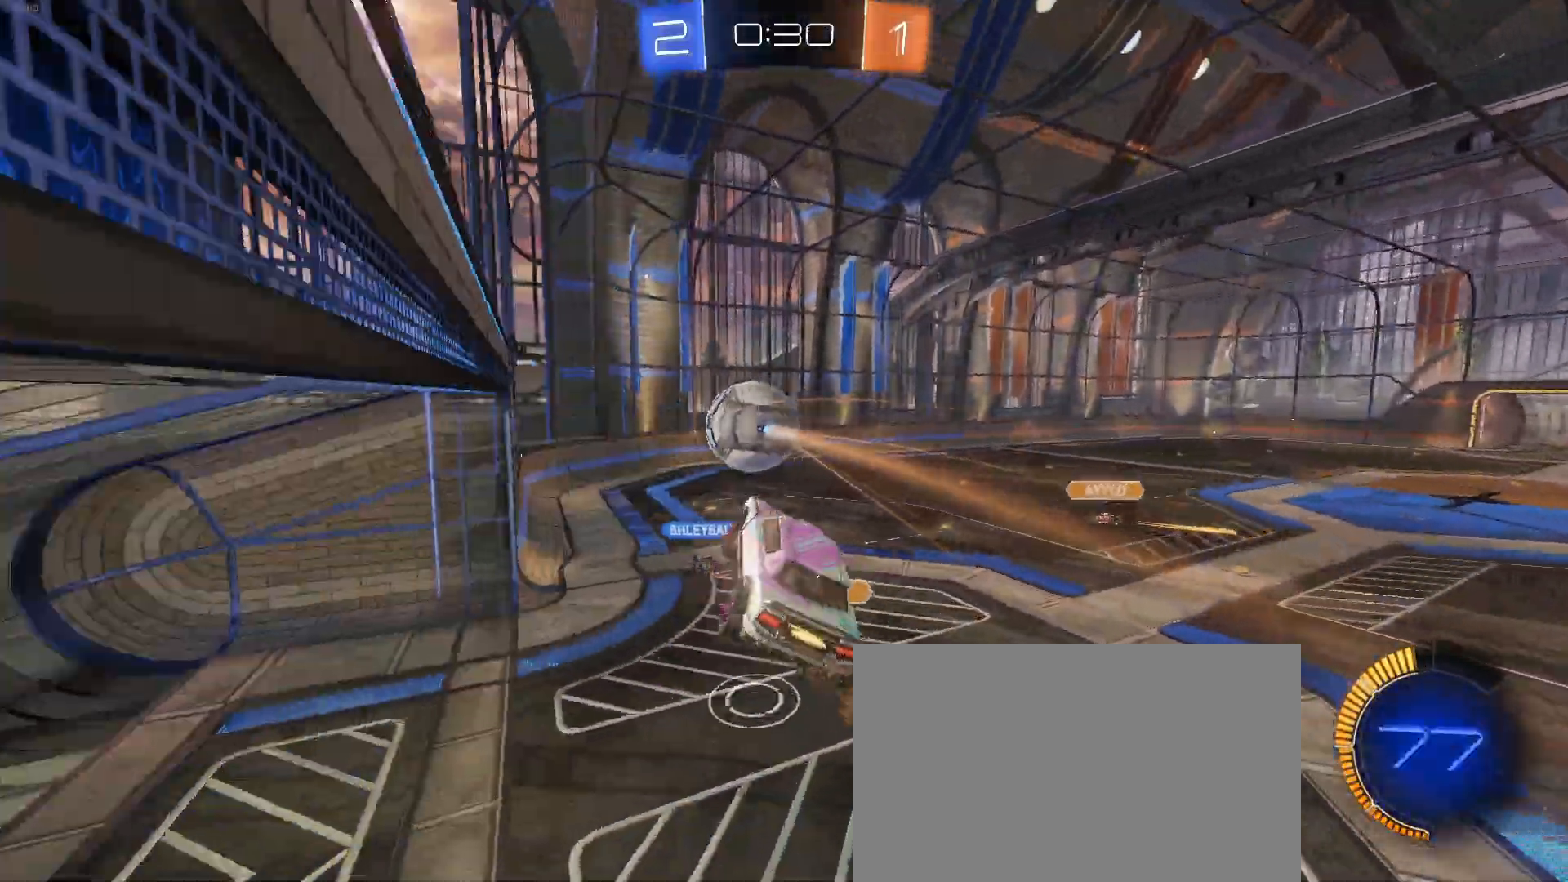
{"buttons": ["SQUARE", "R2"], "left_stick": "right", "events": [[17, "left_stick", "center"], [83, "left_stick", "up"], [117, "R1", "up"], [217, "left_stick", "up-left"], [350, "left_stick", "center"], [400, "left_stick", "right"], [467, "SQUARE", "down"]]}
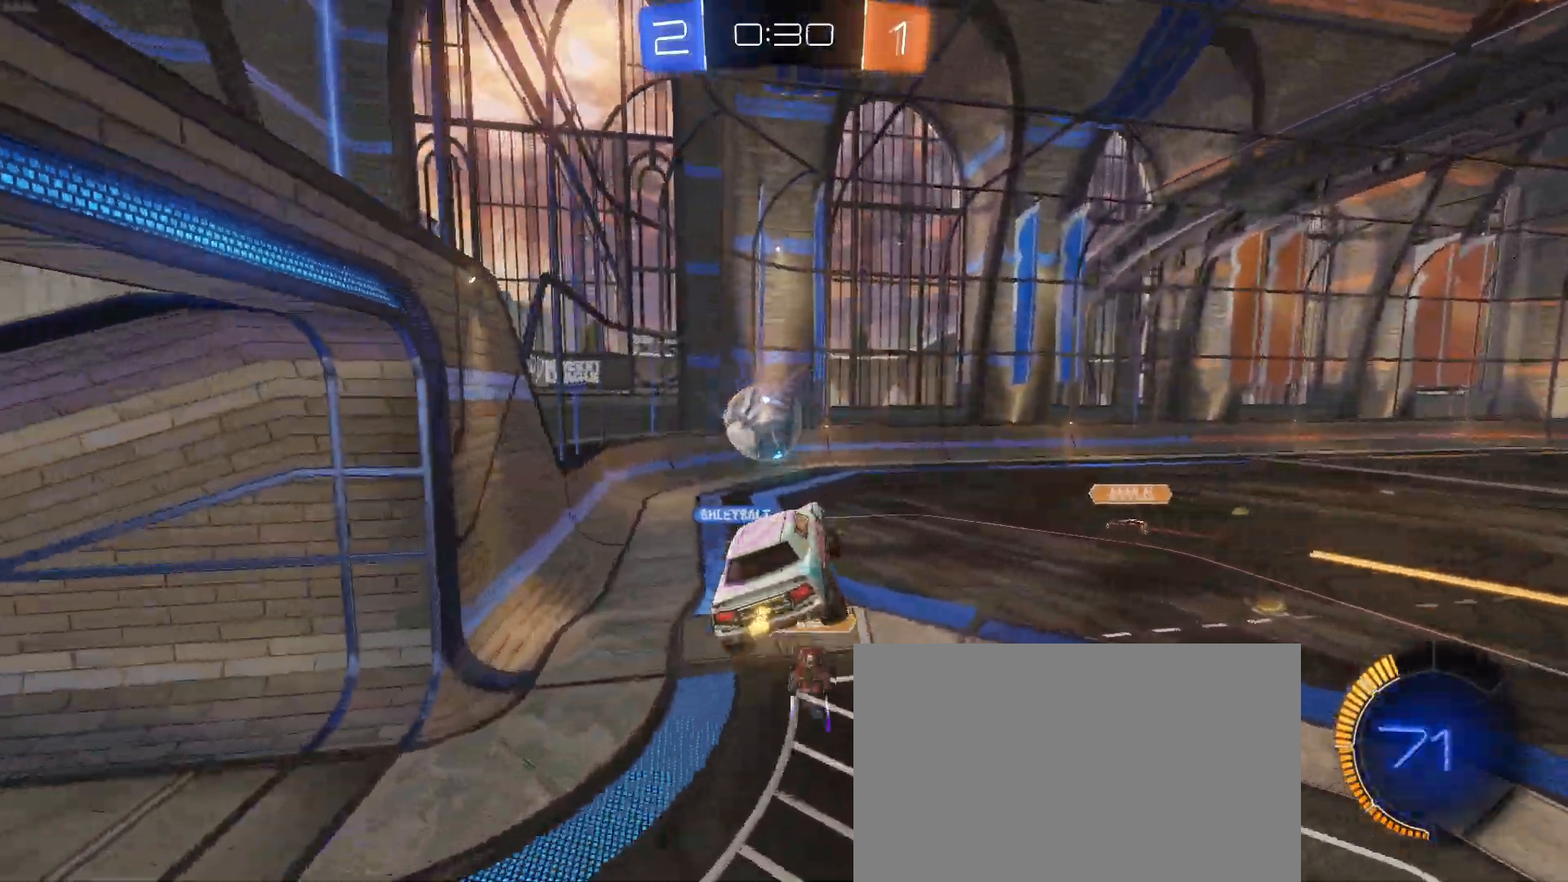
{"buttons": ["R2"], "left_stick": "center", "events": [[50, "left_stick", "center"], [117, "SQUARE", "up"], [117, "left_stick", "left"], [233, "left_stick", "down"], [367, "left_stick", "center"]]}
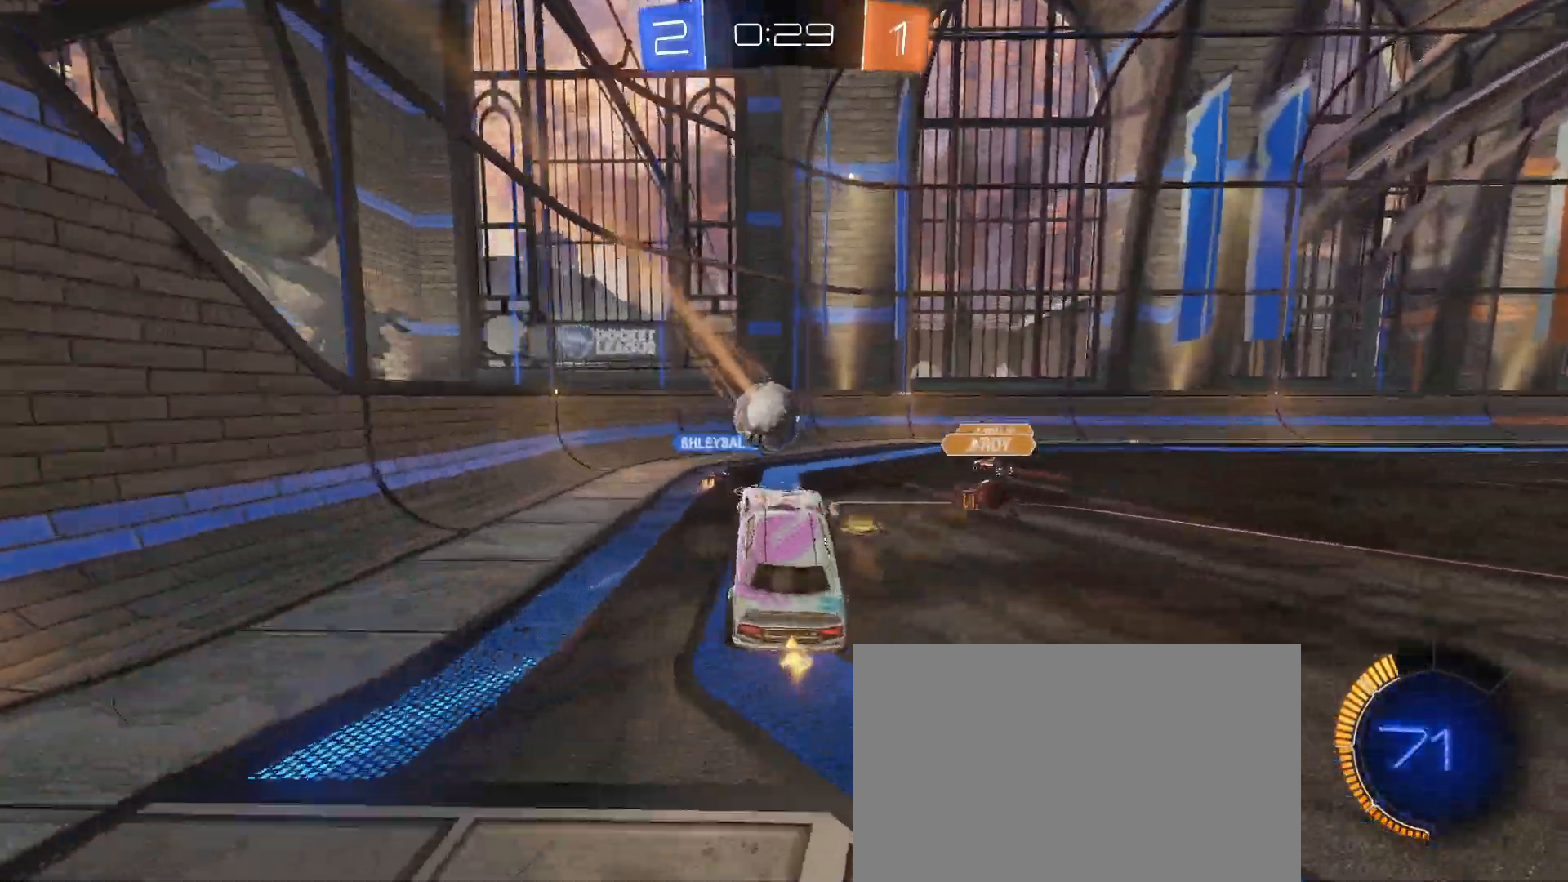
{"buttons": ["R2"], "left_stick": "right", "events": [[17, "left_stick", "up-right"], [233, "left_stick", "center"], [283, "left_stick", "left"], [333, "left_stick", "center"], [400, "left_stick", "right"]]}
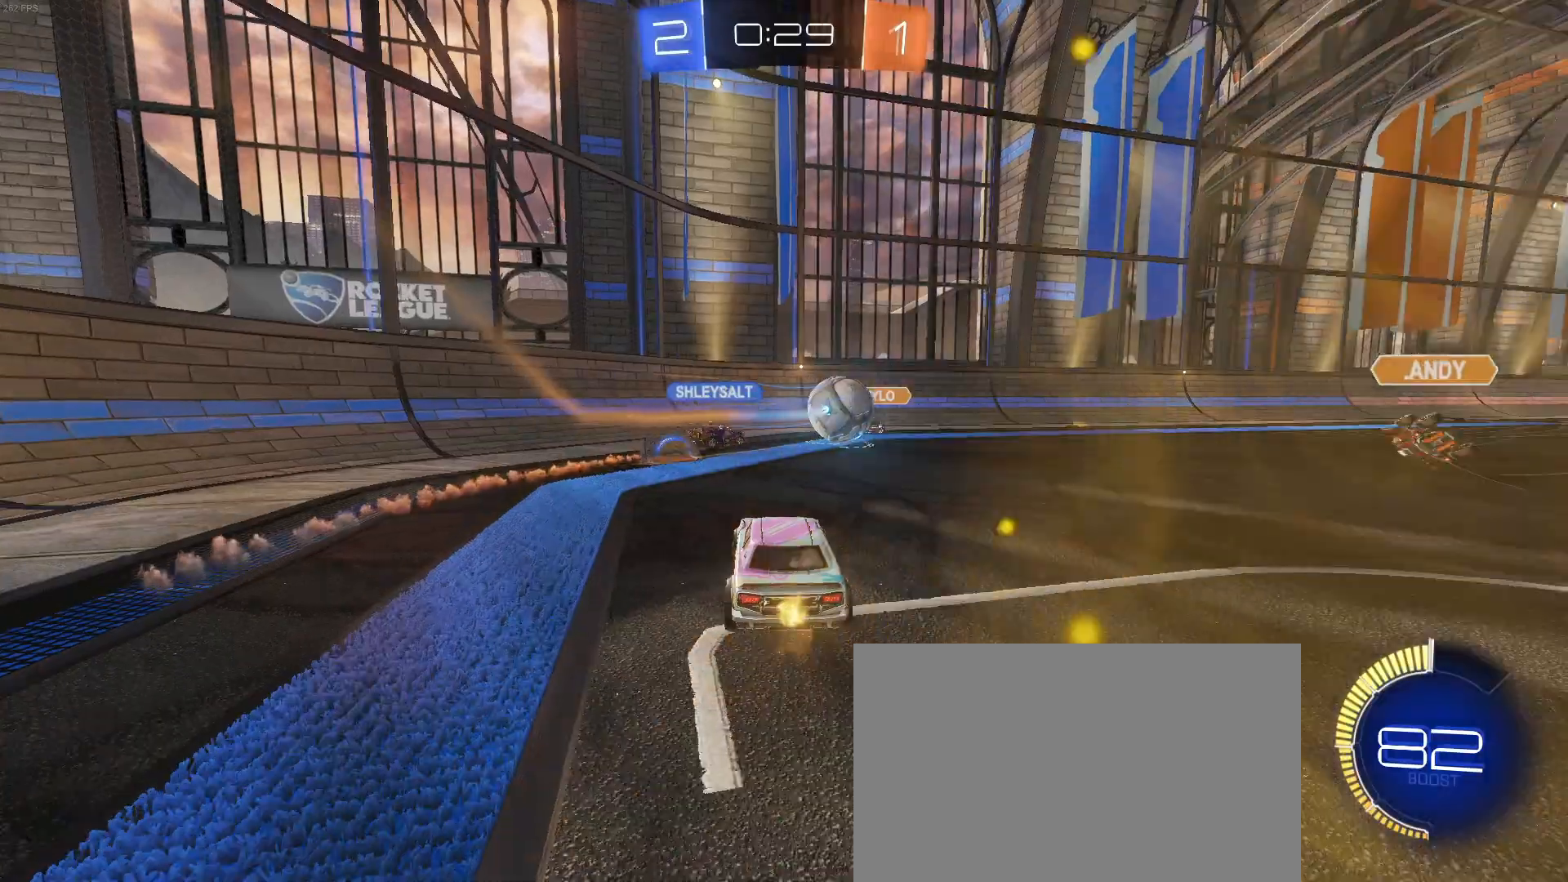
{"buttons": ["R1", "R2"], "left_stick": "up", "events": [[450, "left_stick", "up"], [467, "R1", "down"]]}
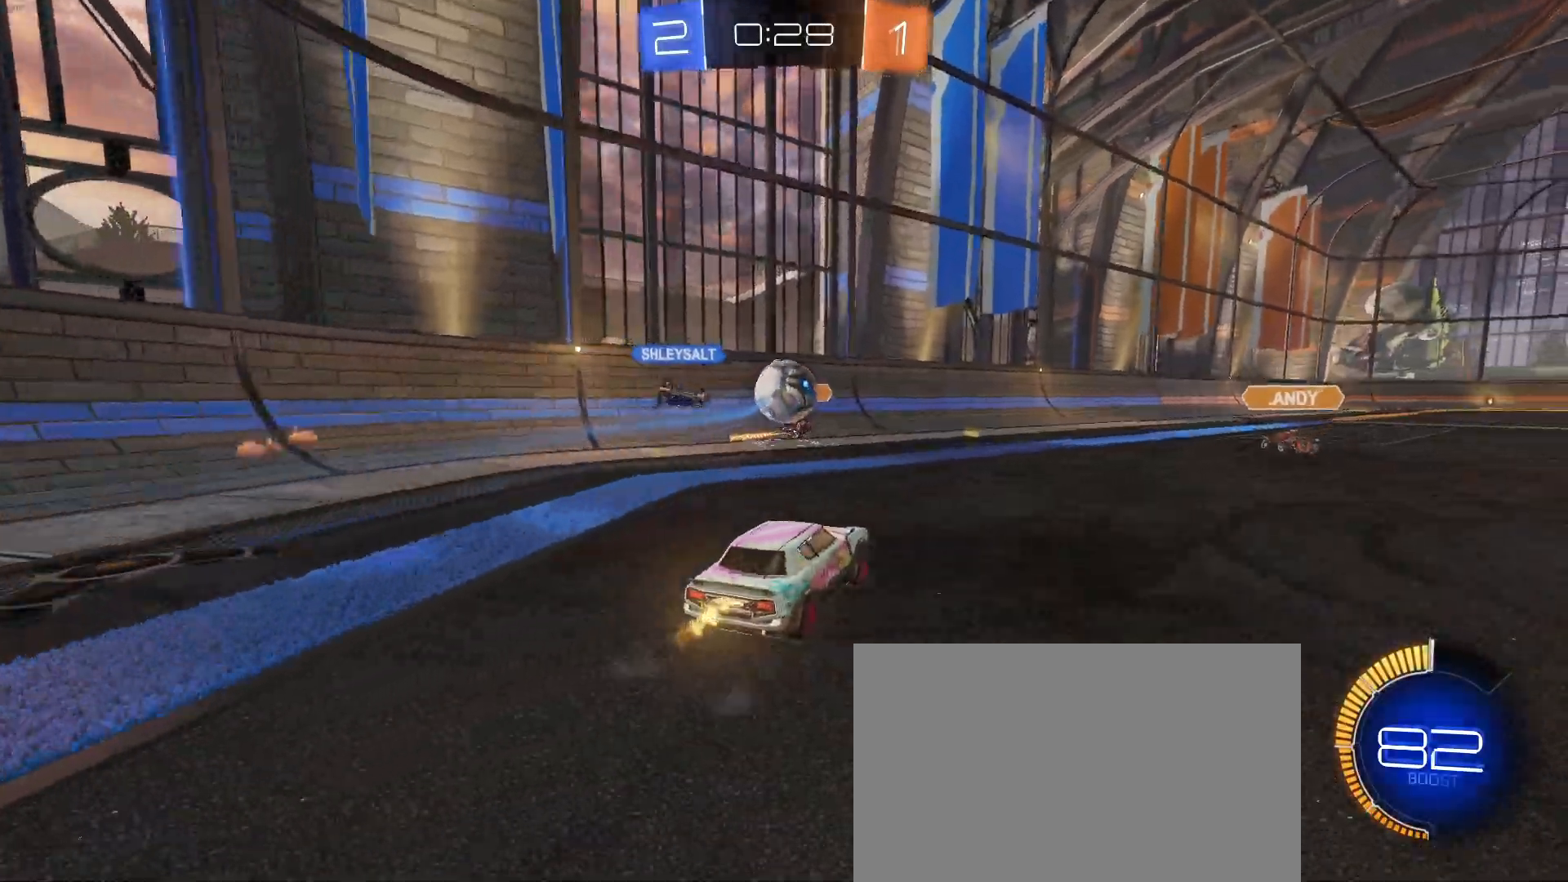
{"buttons": [], "left_stick": "right", "events": [[50, "left_stick", "right"], [117, "R1", "up"], [417, "R2", "up"]]}
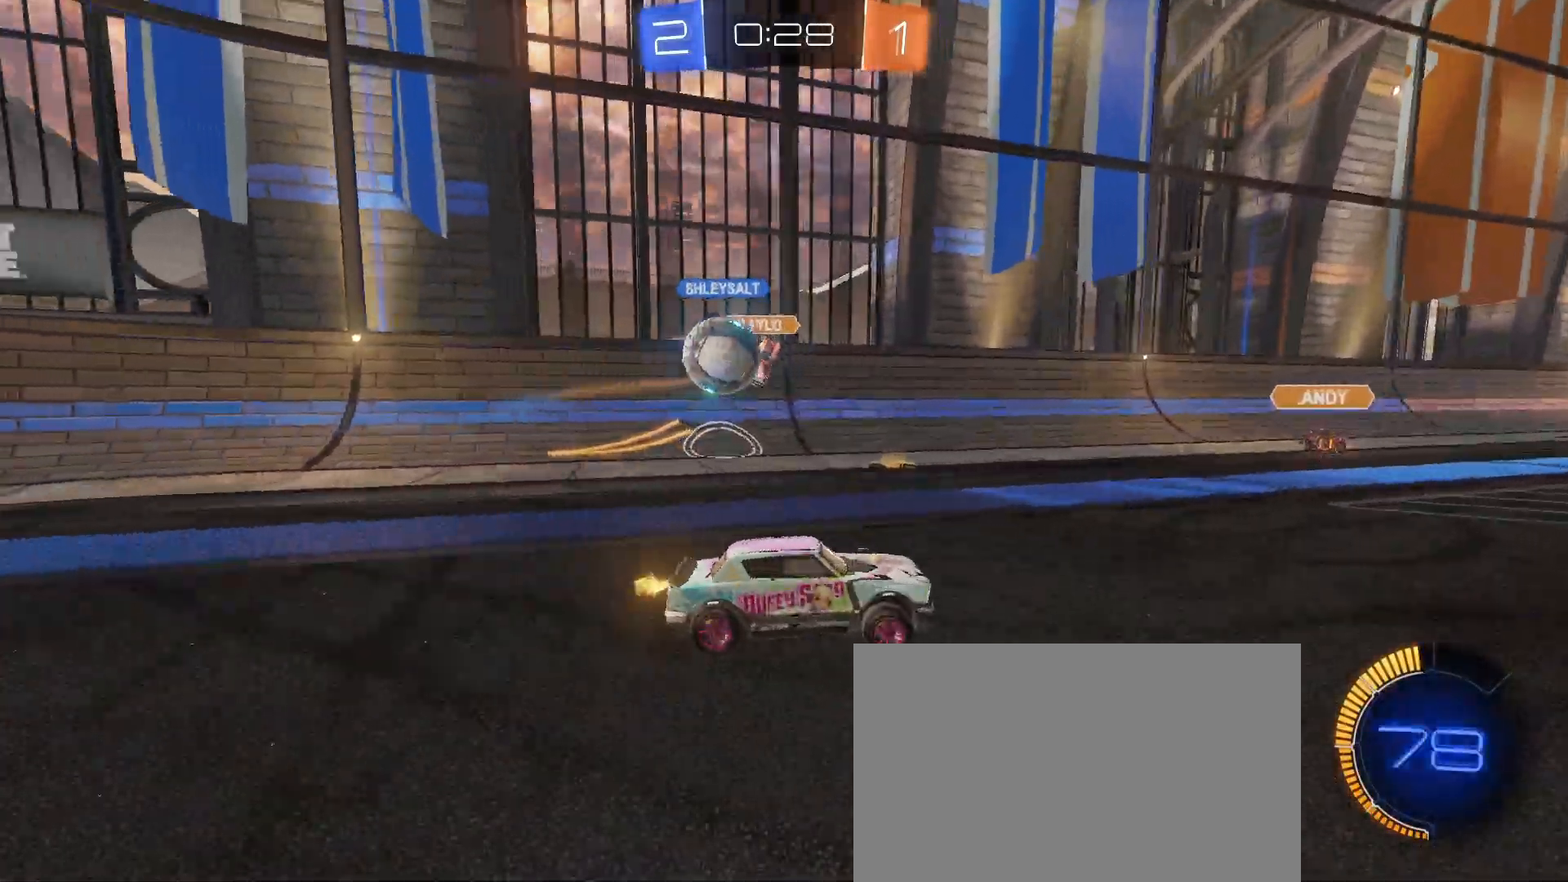
{"buttons": ["R2"], "left_stick": "right", "events": [[100, "R2", "down"]]}
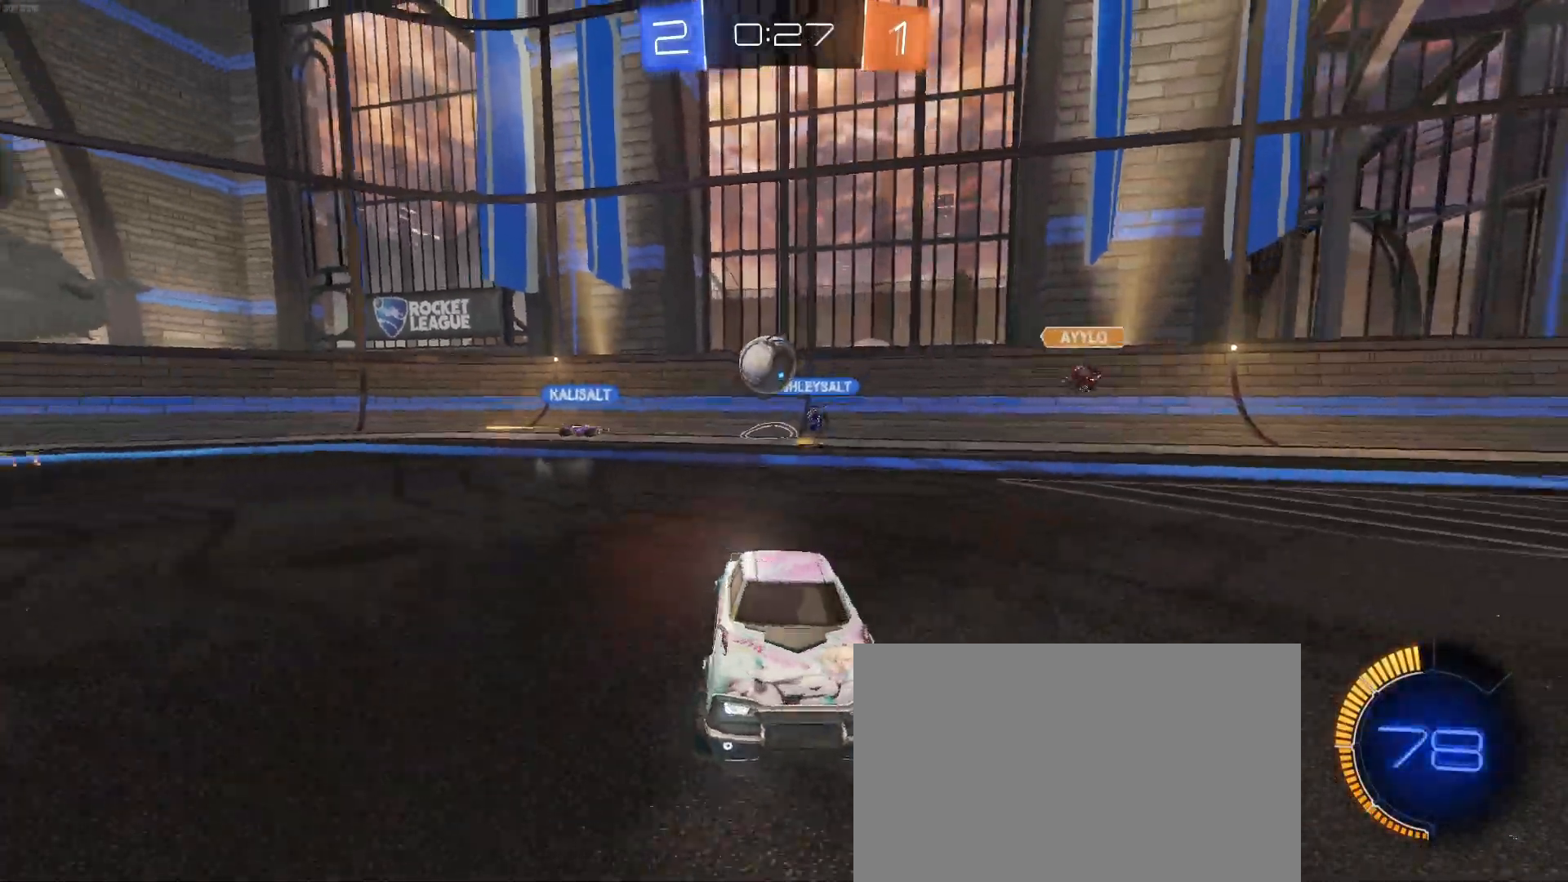
{"buttons": ["R2"], "left_stick": "center", "events": [[83, "left_stick", "left"], [350, "left_stick", "center"]]}
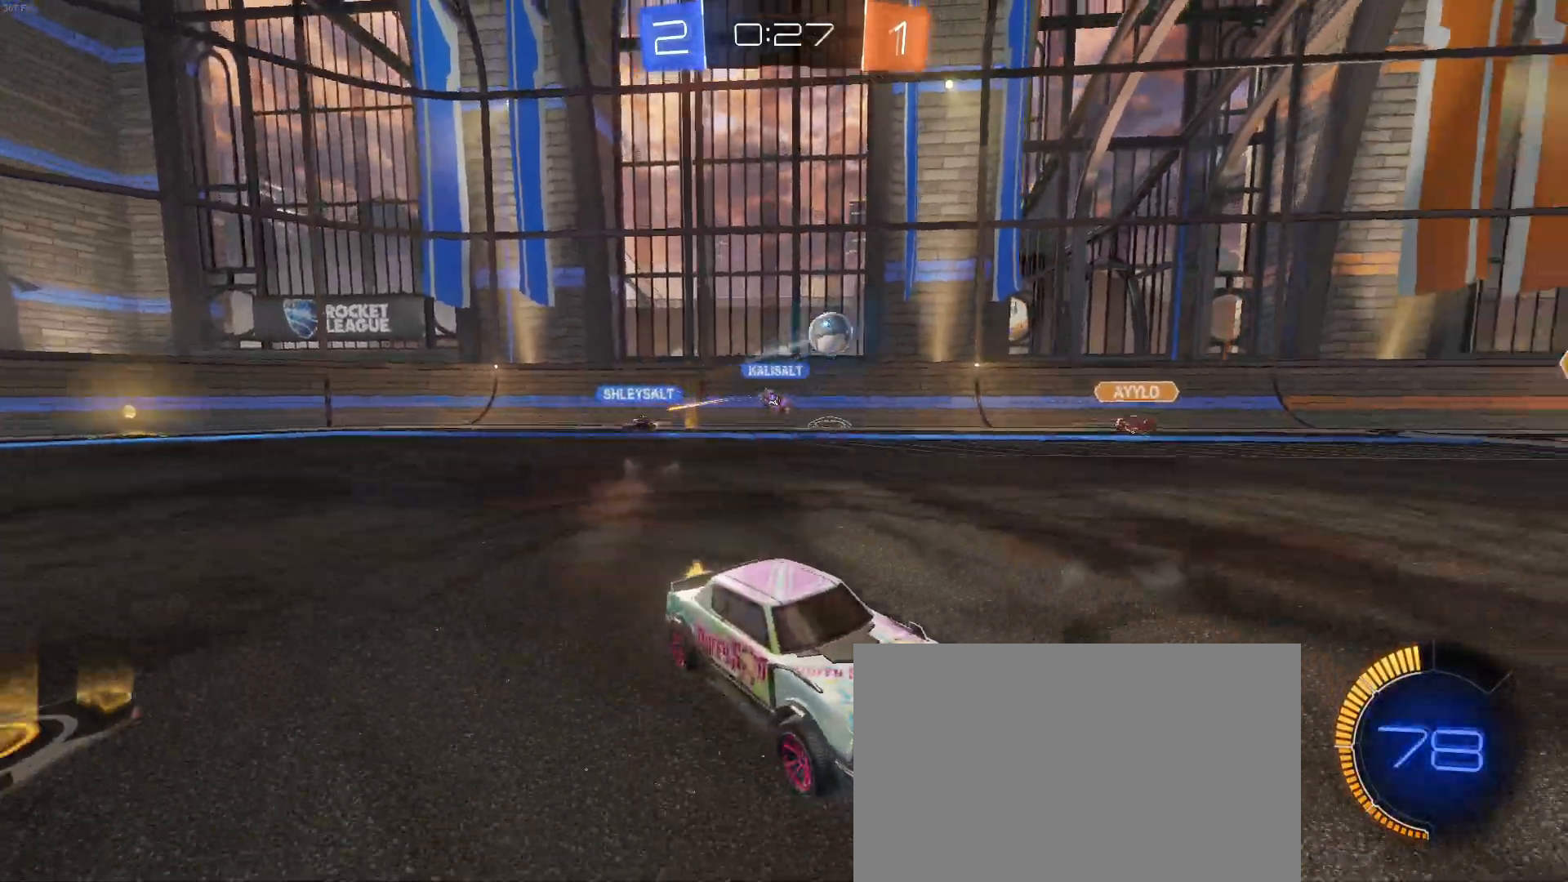
{"buttons": ["R2"], "left_stick": "left", "events": [[133, "left_stick", "left"]]}
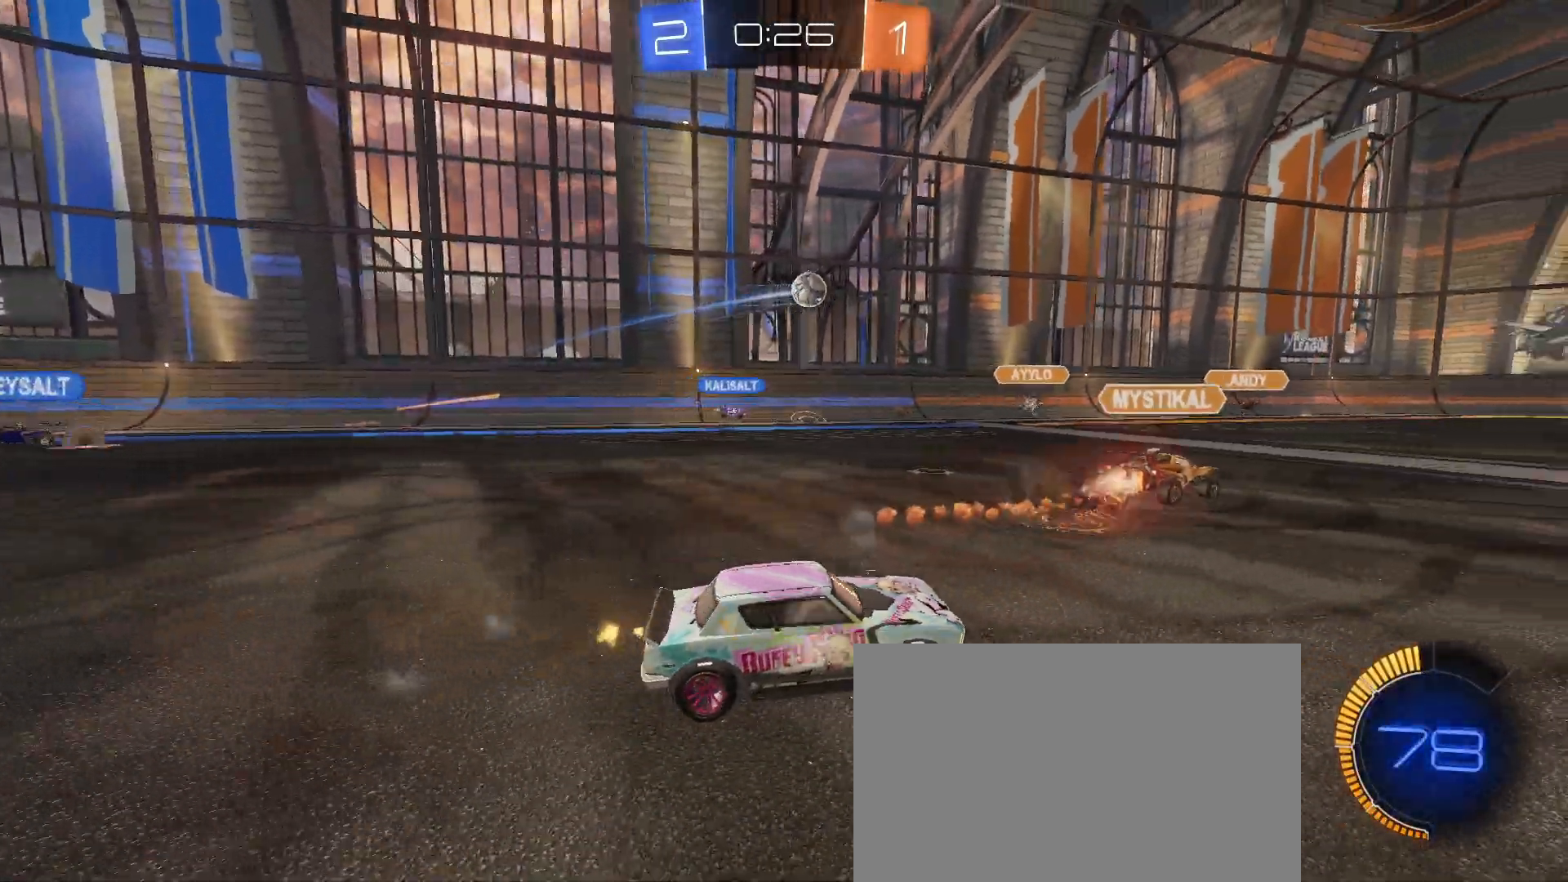
{"buttons": ["R2"], "left_stick": "right", "events": [[183, "SQUARE", "down"], [250, "SQUARE", "up"], [383, "left_stick", "right"]]}
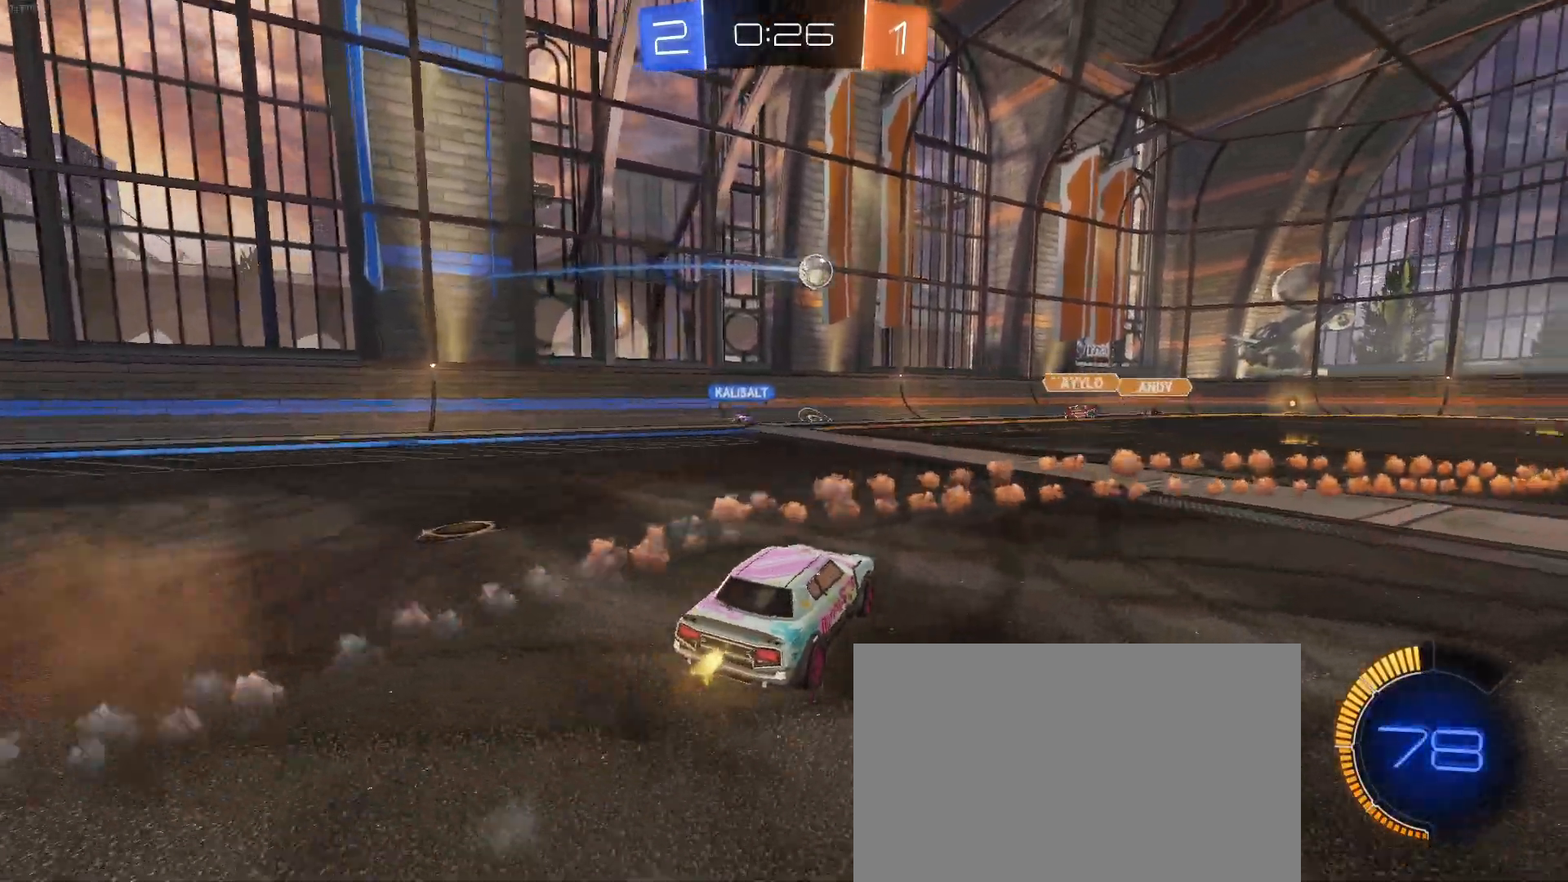
{"buttons": ["R2"], "left_stick": "center", "events": [[150, "left_stick", "left"], [500, "left_stick", "center"]]}
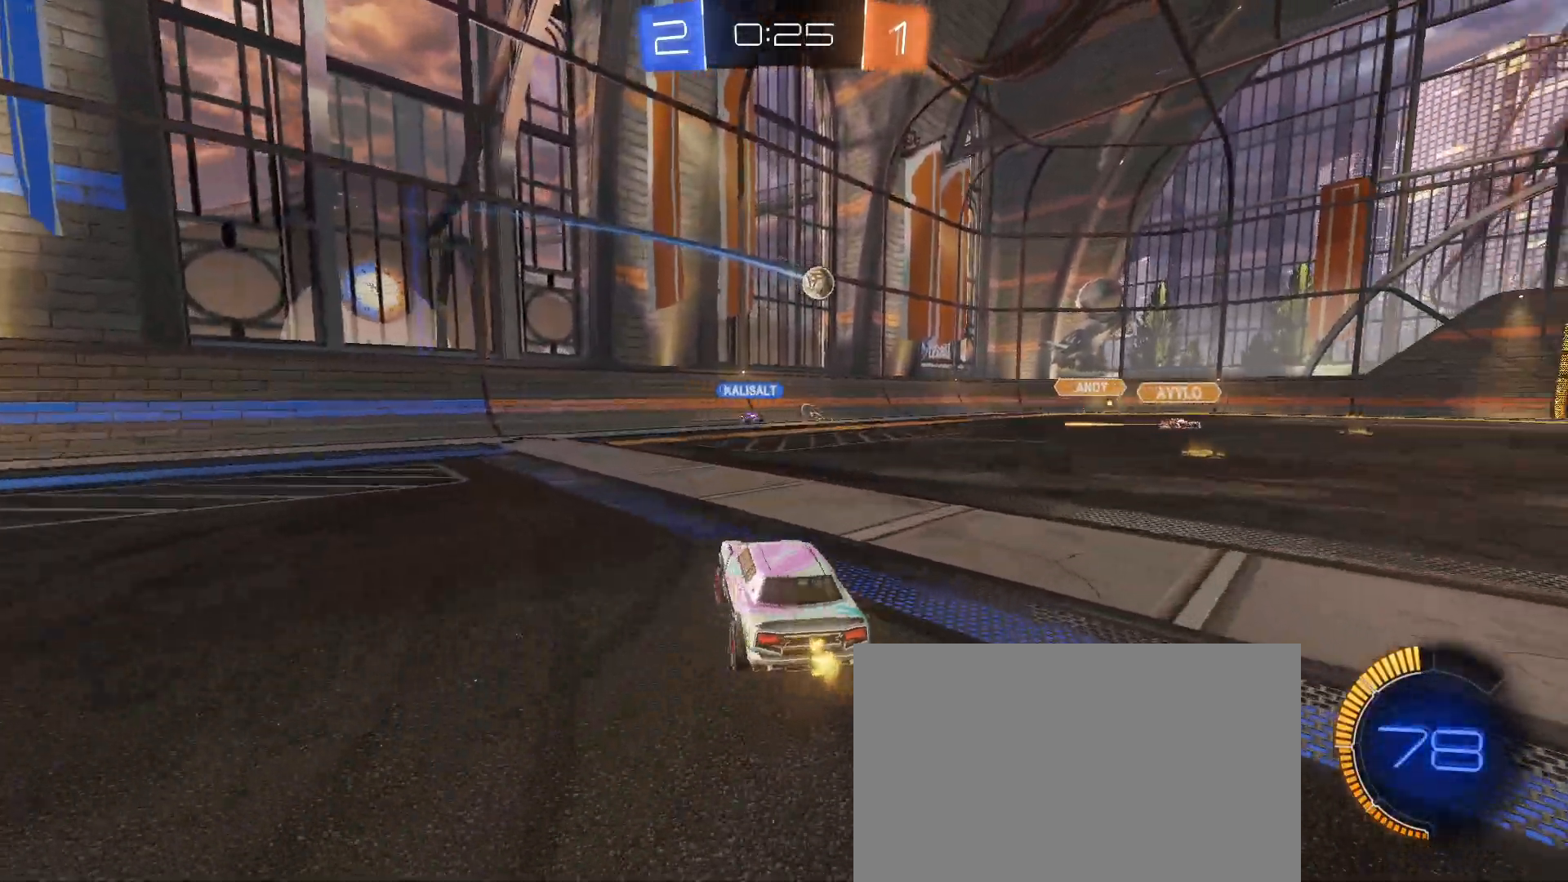
{"buttons": ["R2"], "left_stick": "right", "events": [[33, "left_stick", "right"]]}
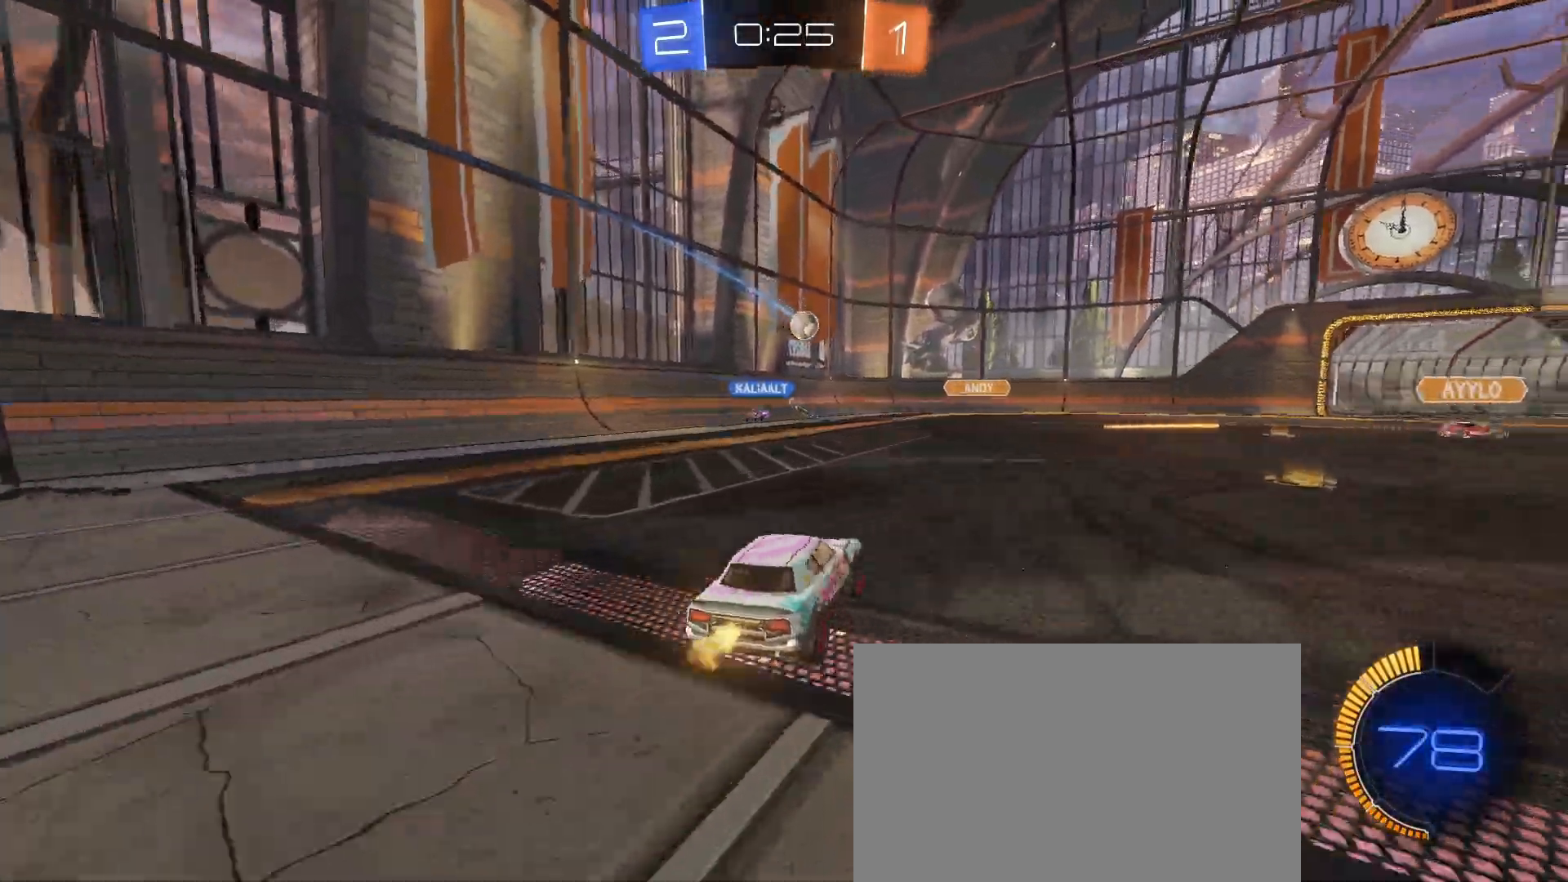
{"buttons": ["R2"], "left_stick": "center", "events": [[467, "left_stick", "center"]]}
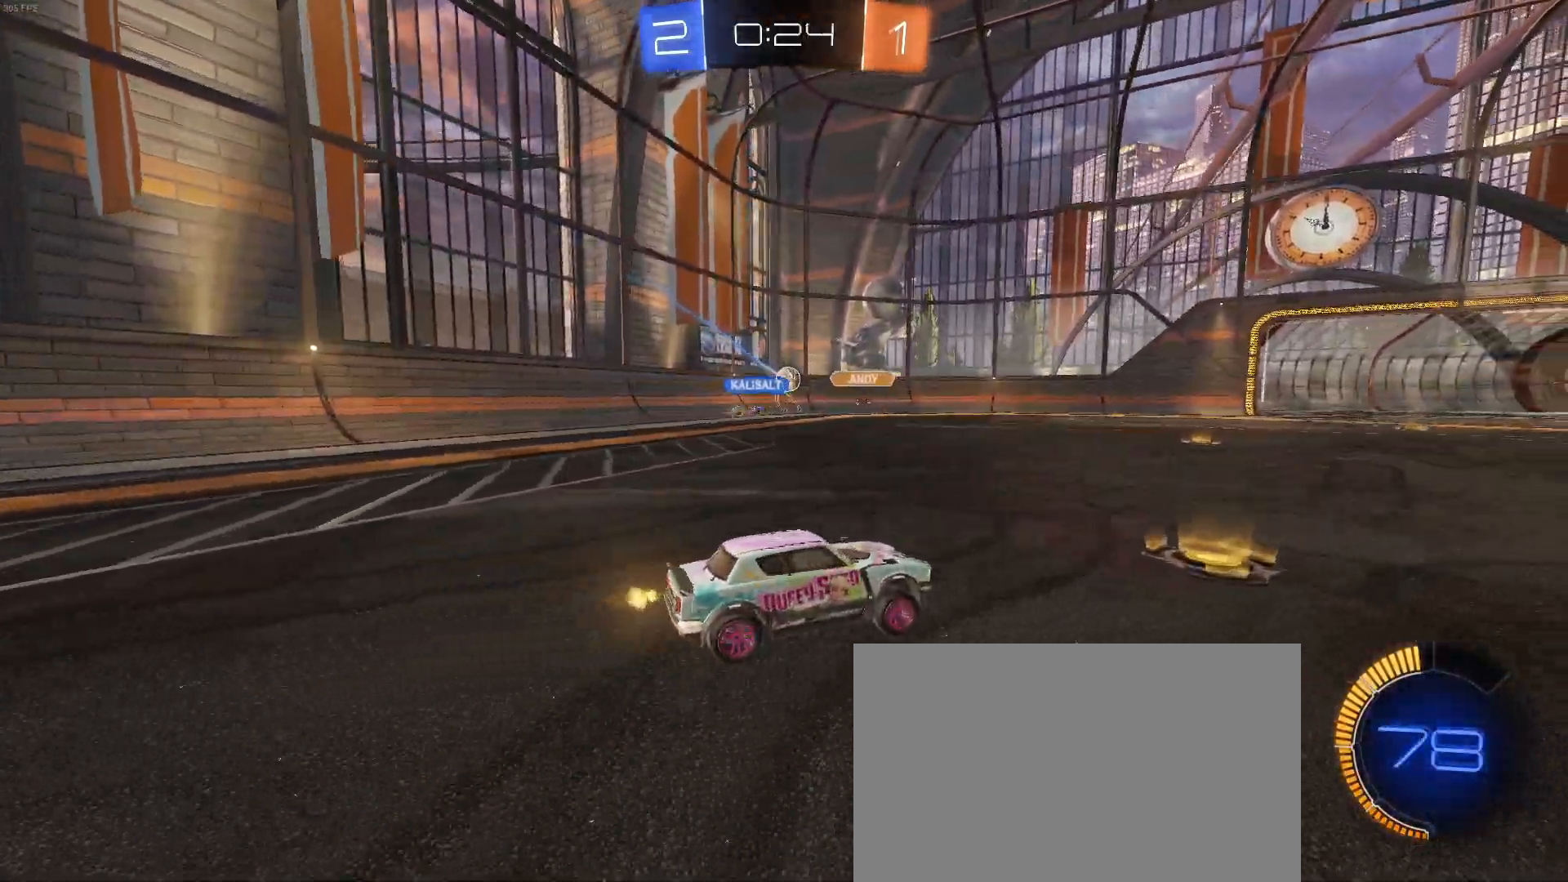
{"buttons": ["R2"], "left_stick": "left", "events": [[67, "left_stick", "left"]]}
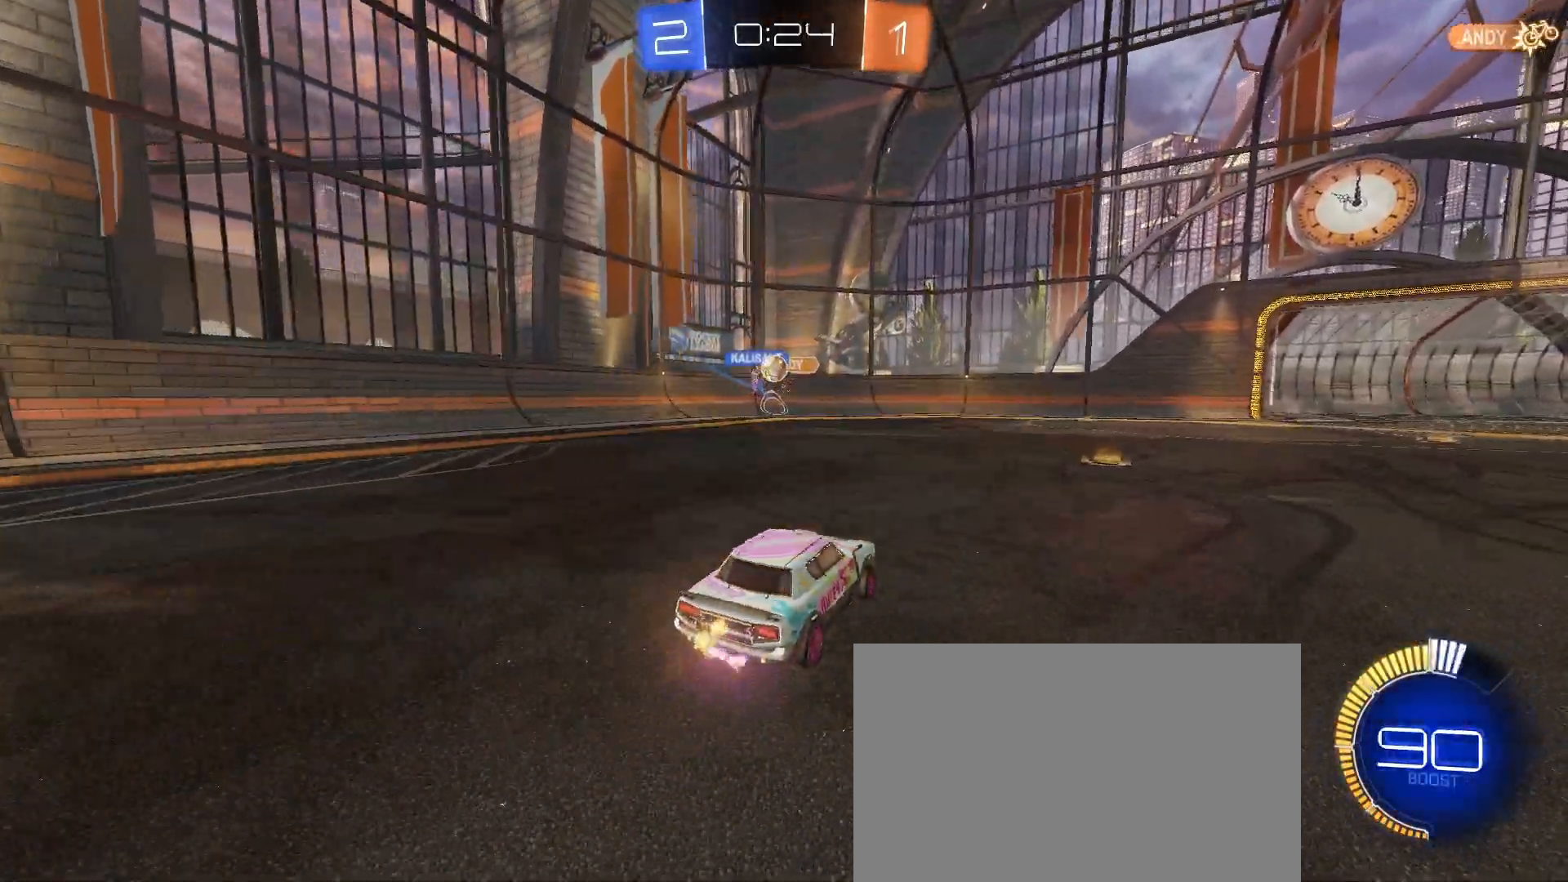
{"buttons": ["L2", "R2"], "left_stick": "right", "events": [[17, "left_stick", "center"], [100, "R1", "down"], [250, "left_stick", "left"], [417, "R1", "up"], [417, "left_stick", "center"], [450, "L2", "down"], [483, "left_stick", "right"]]}
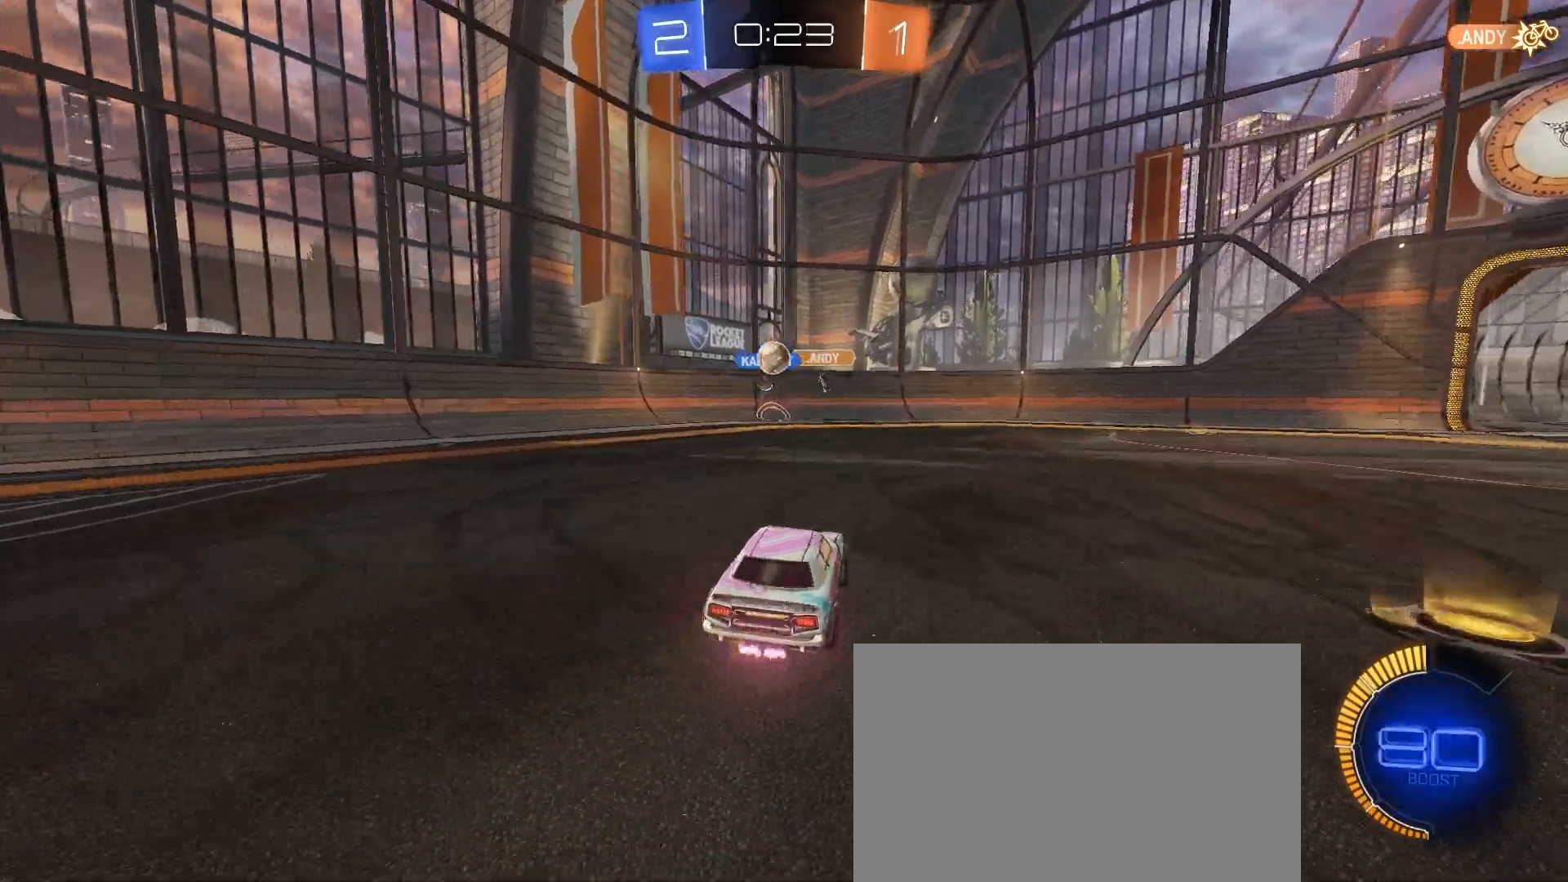
{"buttons": ["R1", "R2"], "left_stick": "center", "events": [[17, "R2", "up"], [150, "R2", "down"], [167, "left_stick", "up-left"], [250, "L2", "up"], [300, "R1", "down"], [433, "left_stick", "center"]]}
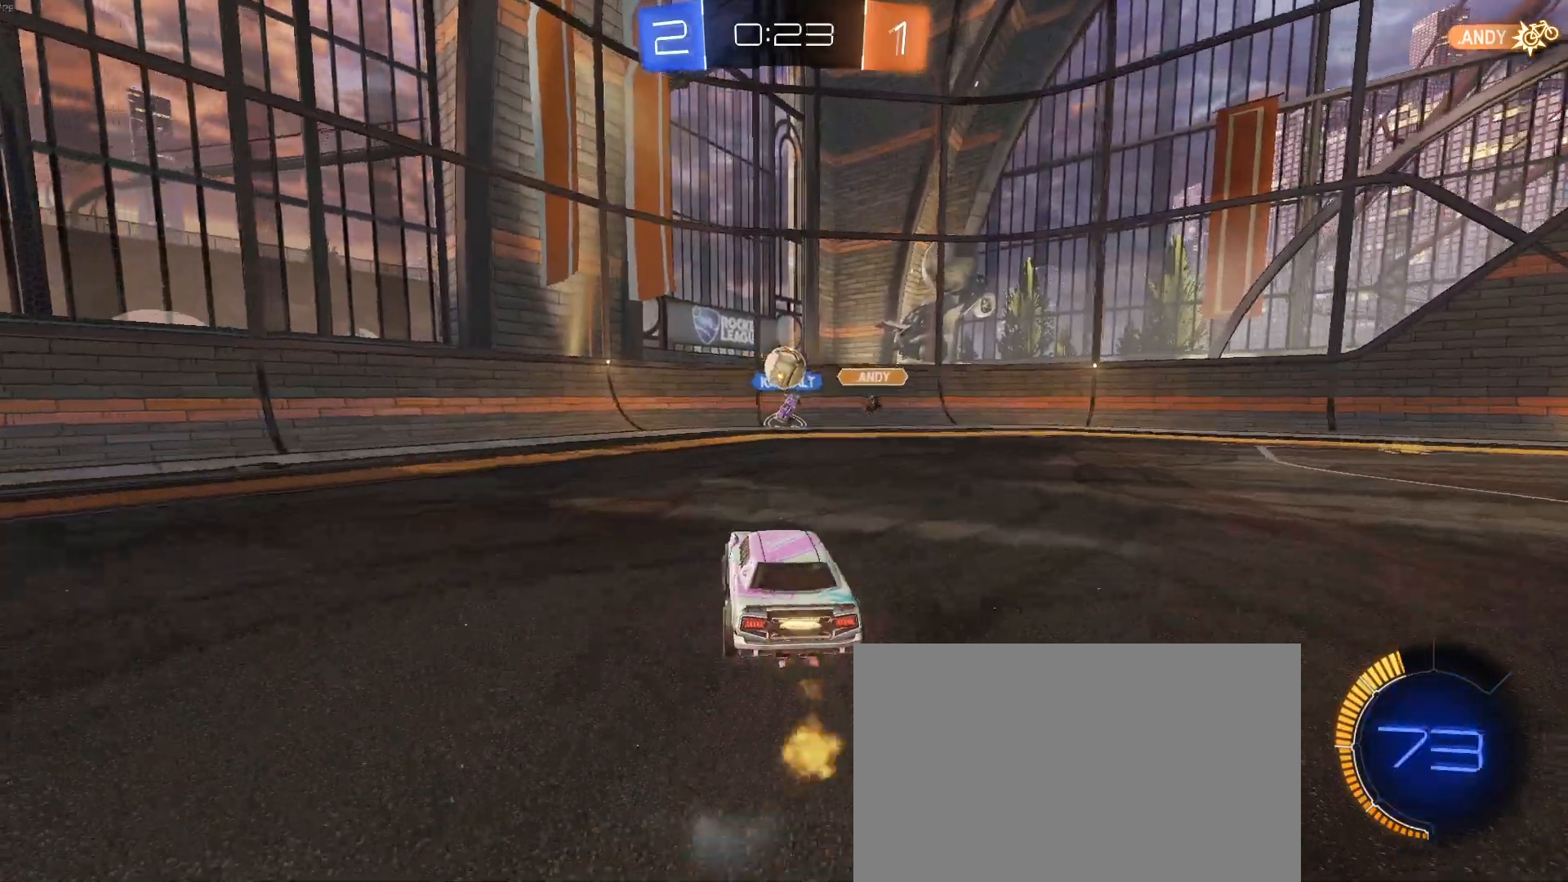
{"buttons": ["R1", "R2"], "left_stick": "right", "events": [[417, "left_stick", "right"]]}
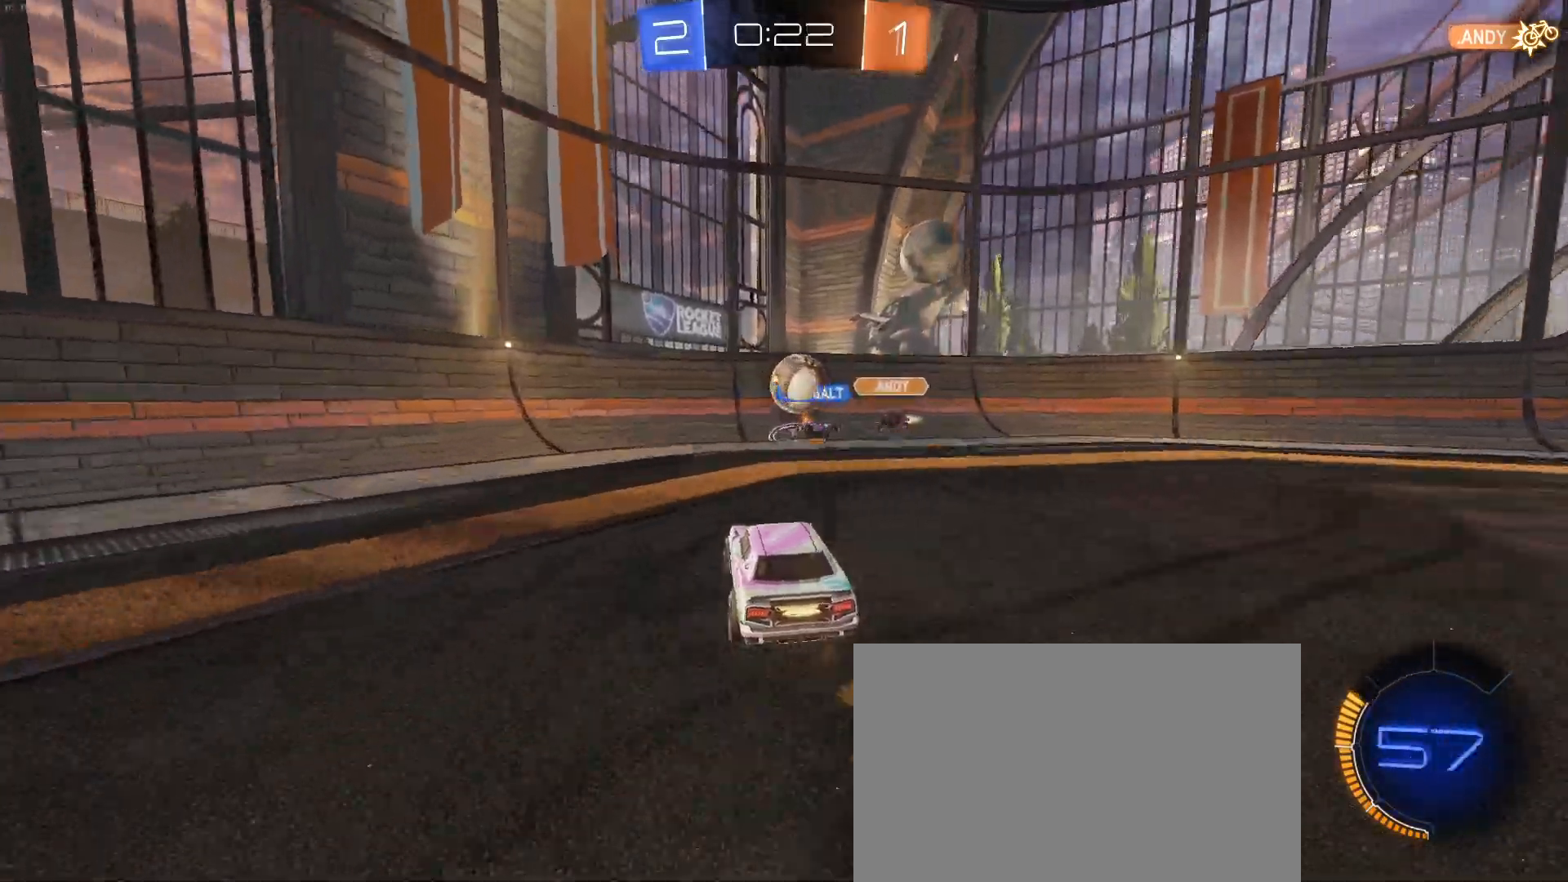
{"buttons": ["R2"], "left_stick": "center", "events": [[100, "left_stick", "center"], [150, "left_stick", "left"], [183, "CROSS", "down"], [267, "left_stick", "down"], [317, "left_stick", "center"], [350, "CROSS", "up"], [417, "R1", "up"]]}
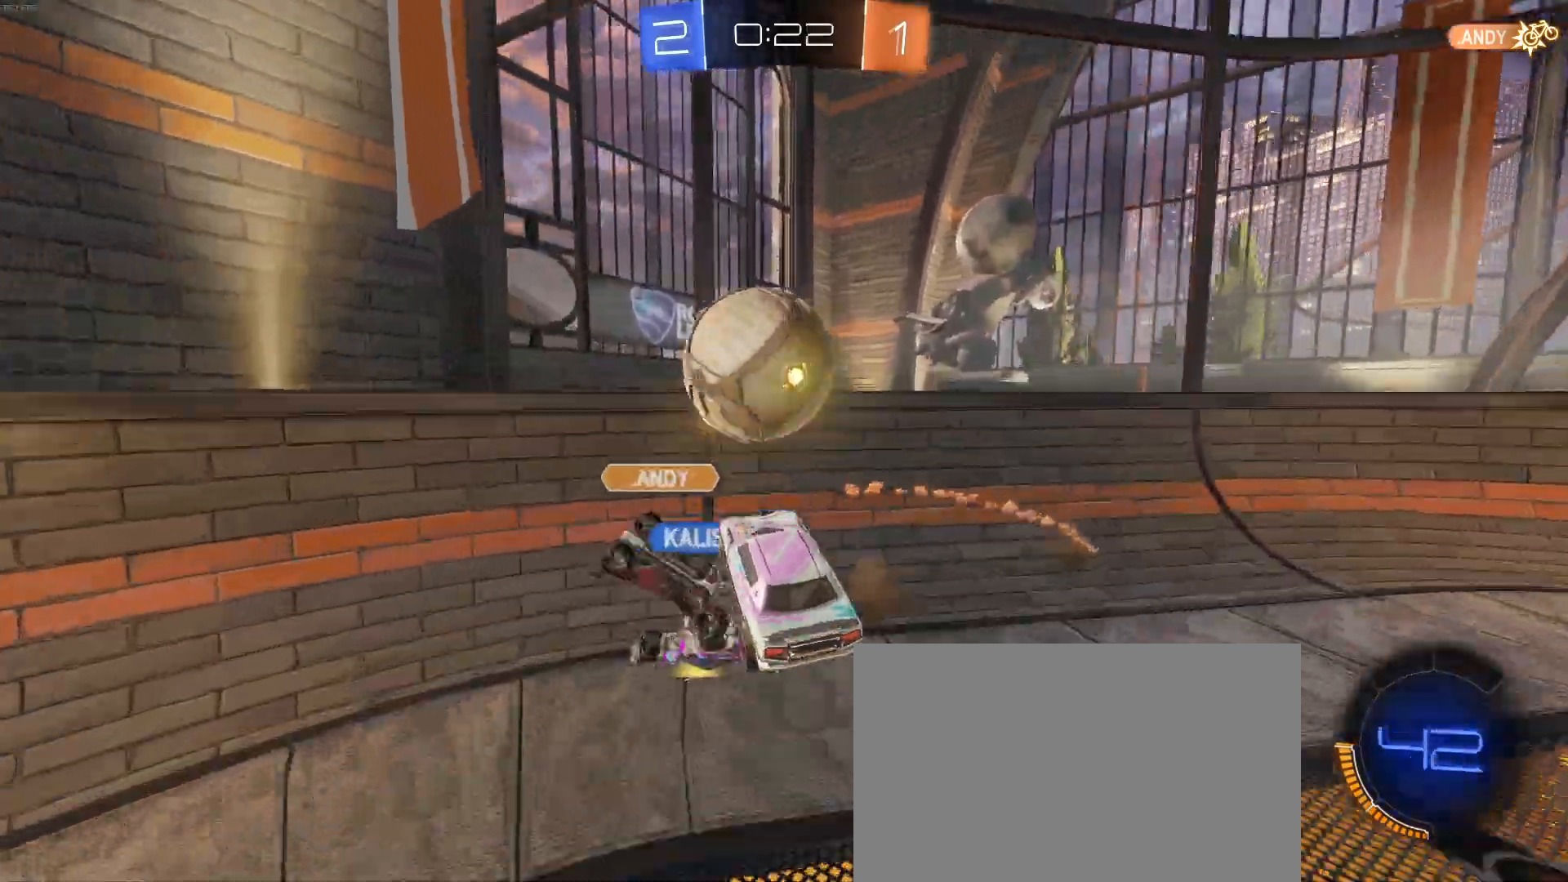
{"buttons": ["R2"], "left_stick": "left", "events": [[83, "left_stick", "left"]]}
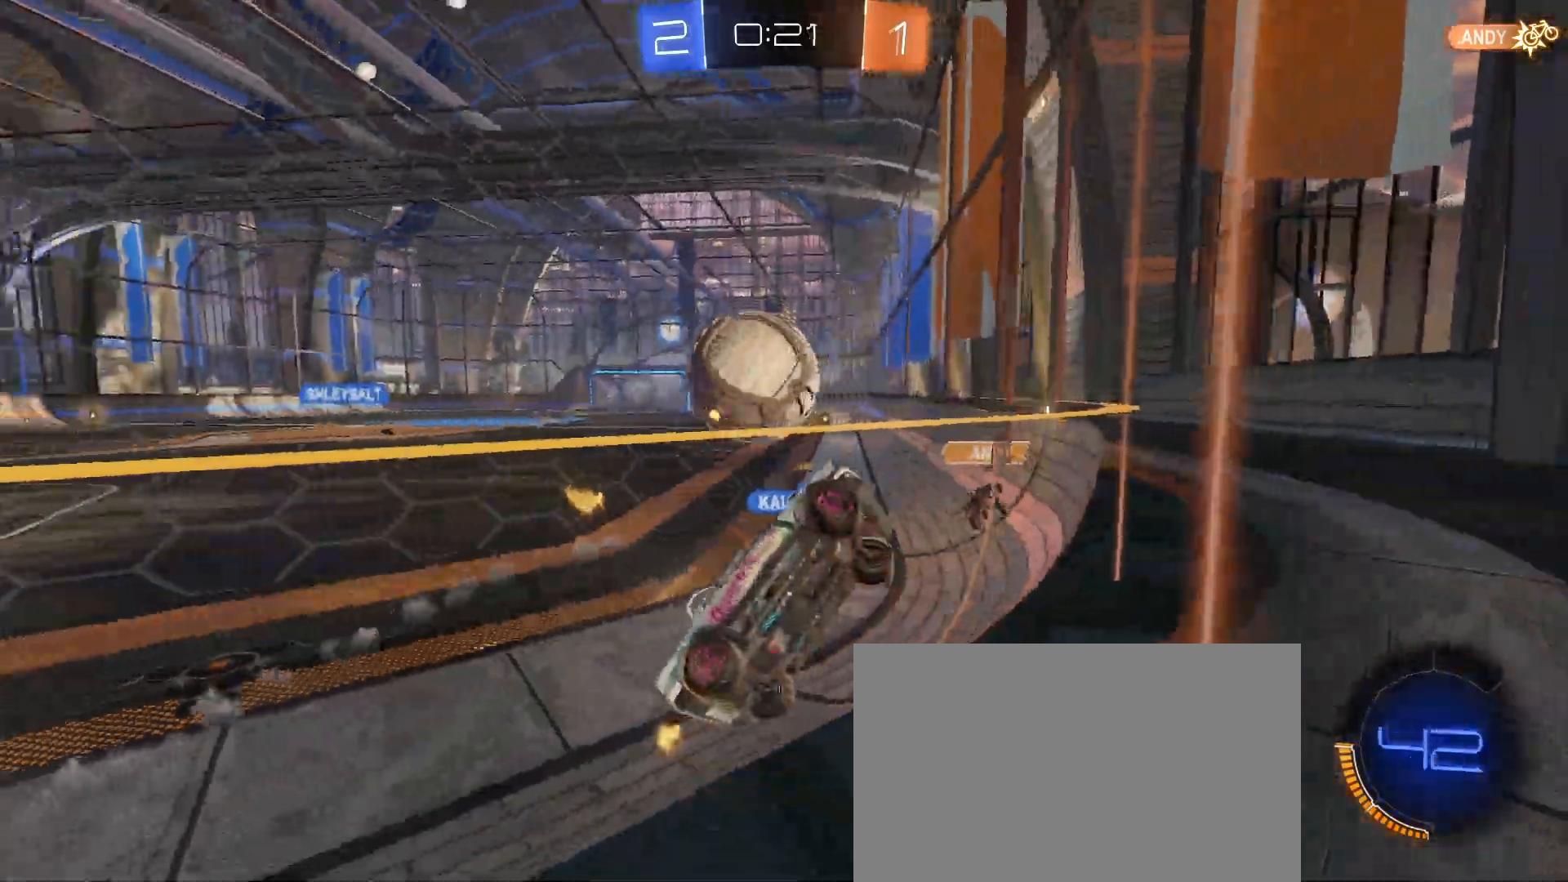
{"buttons": ["R2"], "left_stick": "left", "events": []}
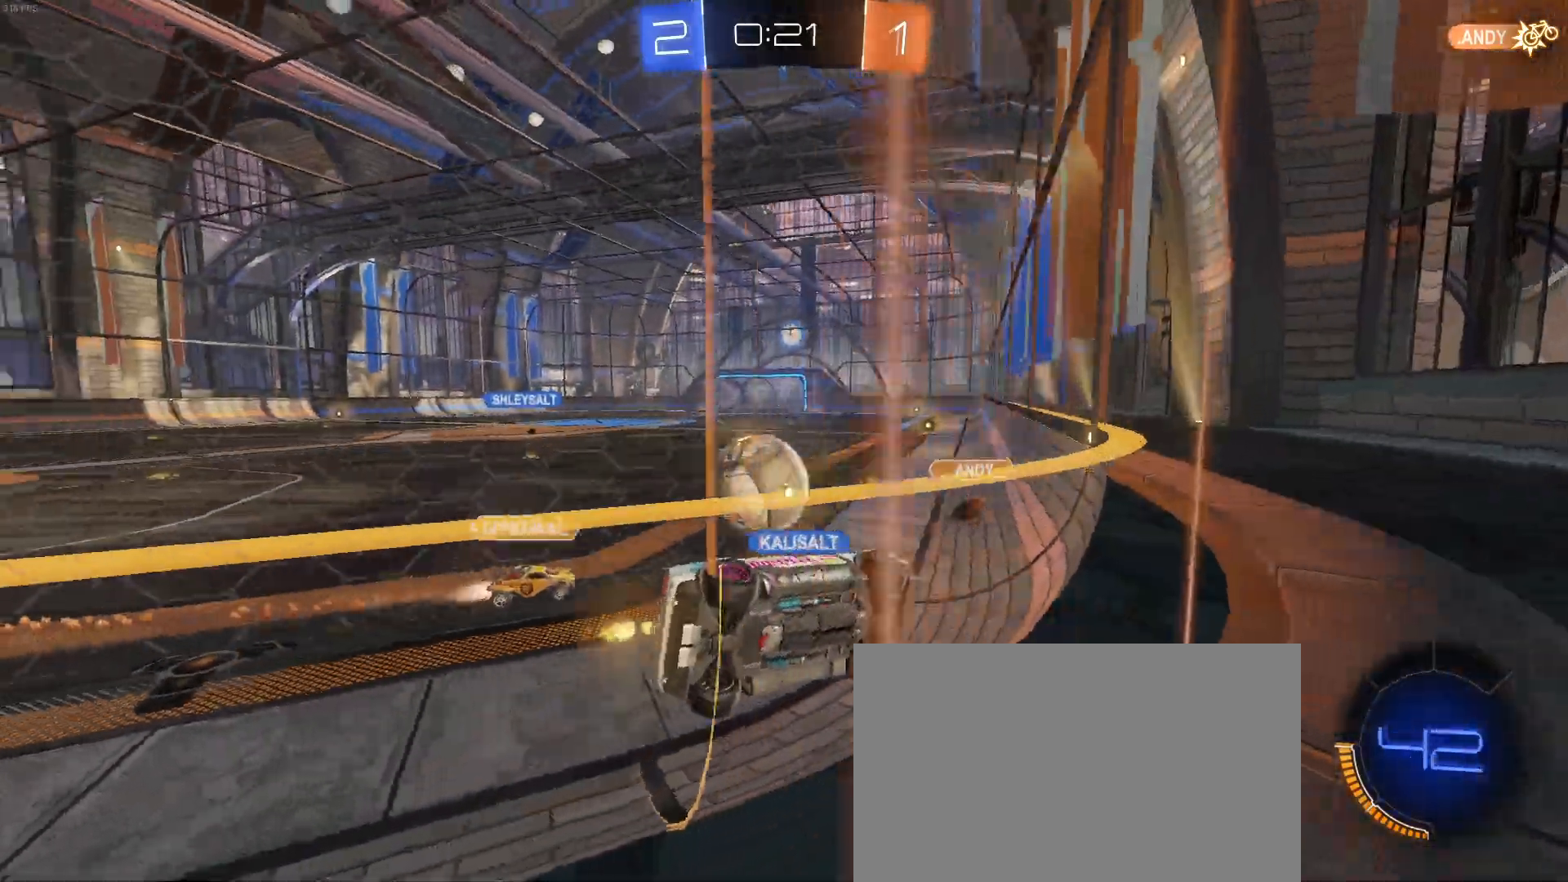
{"buttons": ["TRIANGLE", "R1", "R2"], "left_stick": "center", "events": [[133, "R1", "down"], [283, "left_stick", "center"], [483, "TRIANGLE", "down"]]}
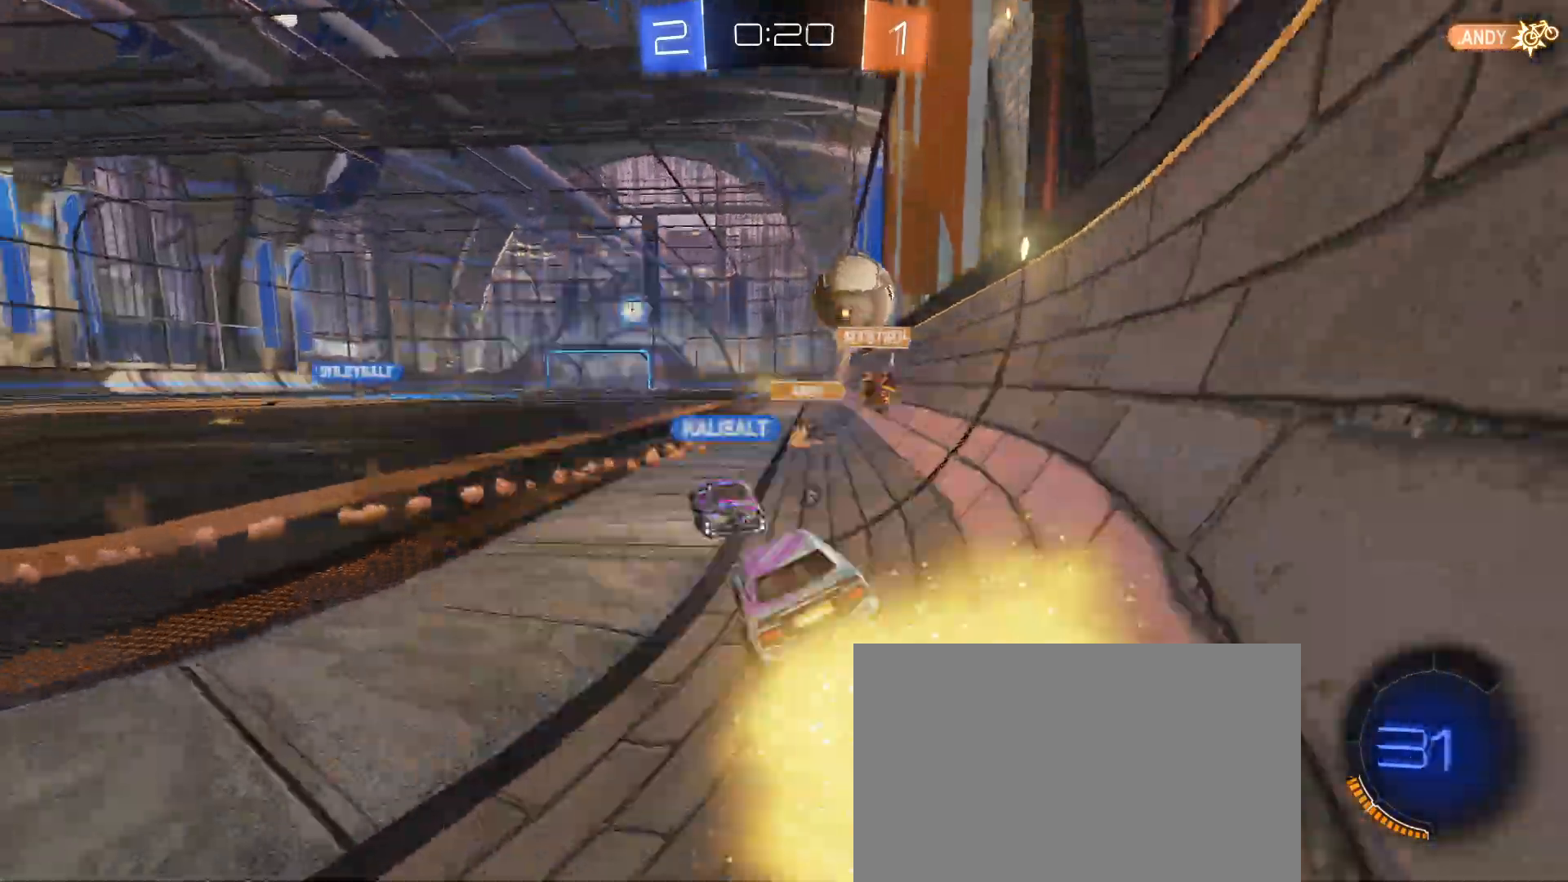
{"buttons": ["R1", "R2"], "left_stick": "right", "events": [[117, "TRIANGLE", "up"], [367, "left_stick", "right"]]}
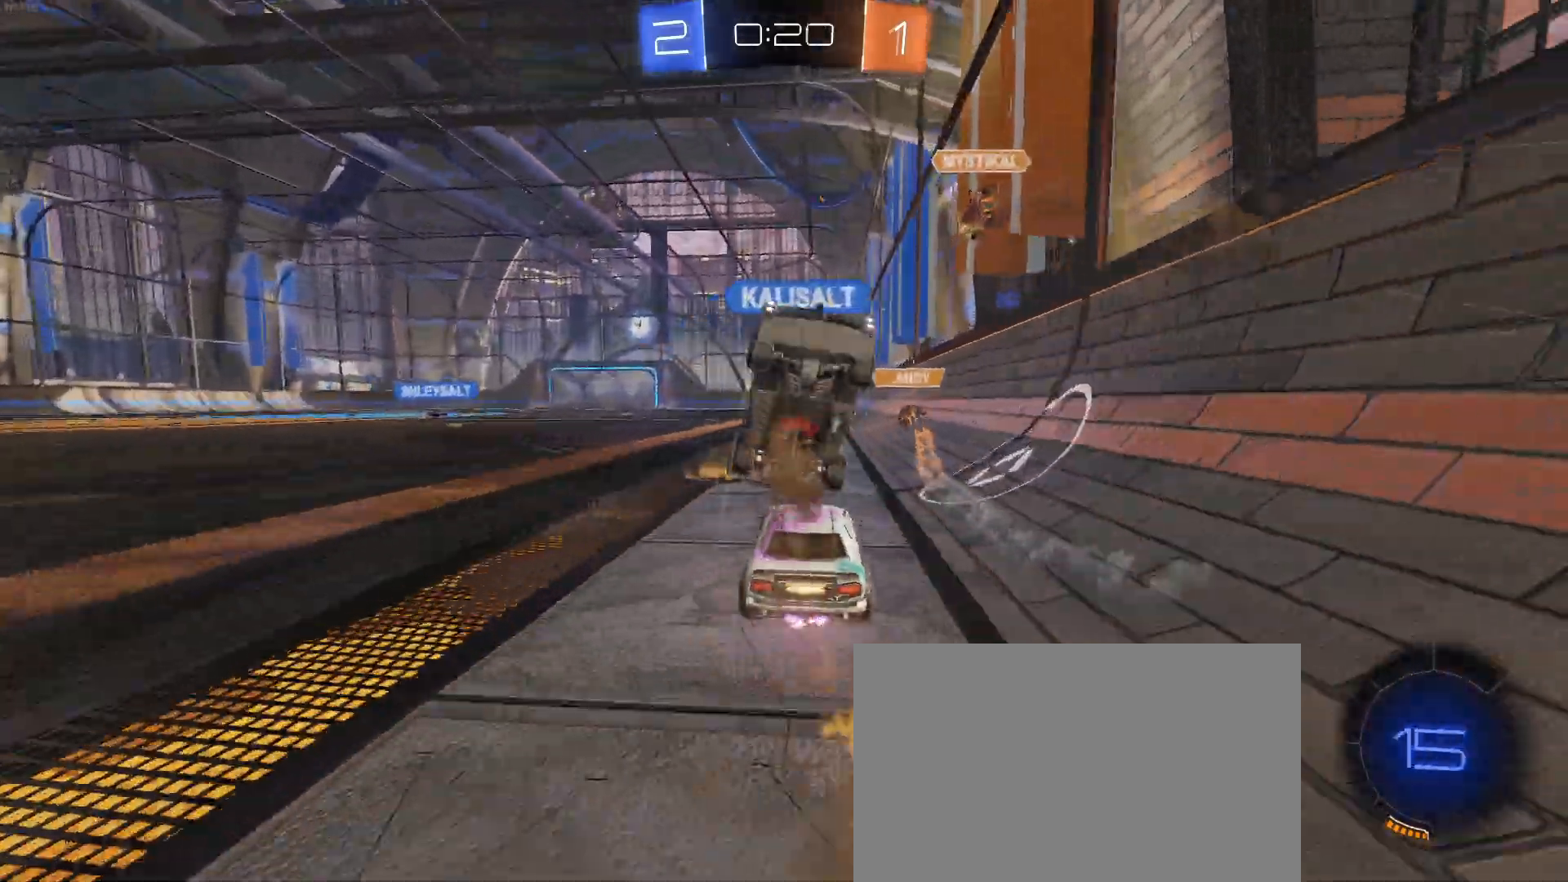
{"buttons": ["SQUARE", "R1", "R2"], "left_stick": "down", "events": [[33, "left_stick", "center"], [100, "left_stick", "right"], [133, "CROSS", "down"], [200, "left_stick", "up"], [233, "CROSS", "up"], [267, "CROSS", "down"], [267, "left_stick", "up-left"], [317, "SQUARE", "down"], [367, "CROSS", "up"], [400, "left_stick", "down"]]}
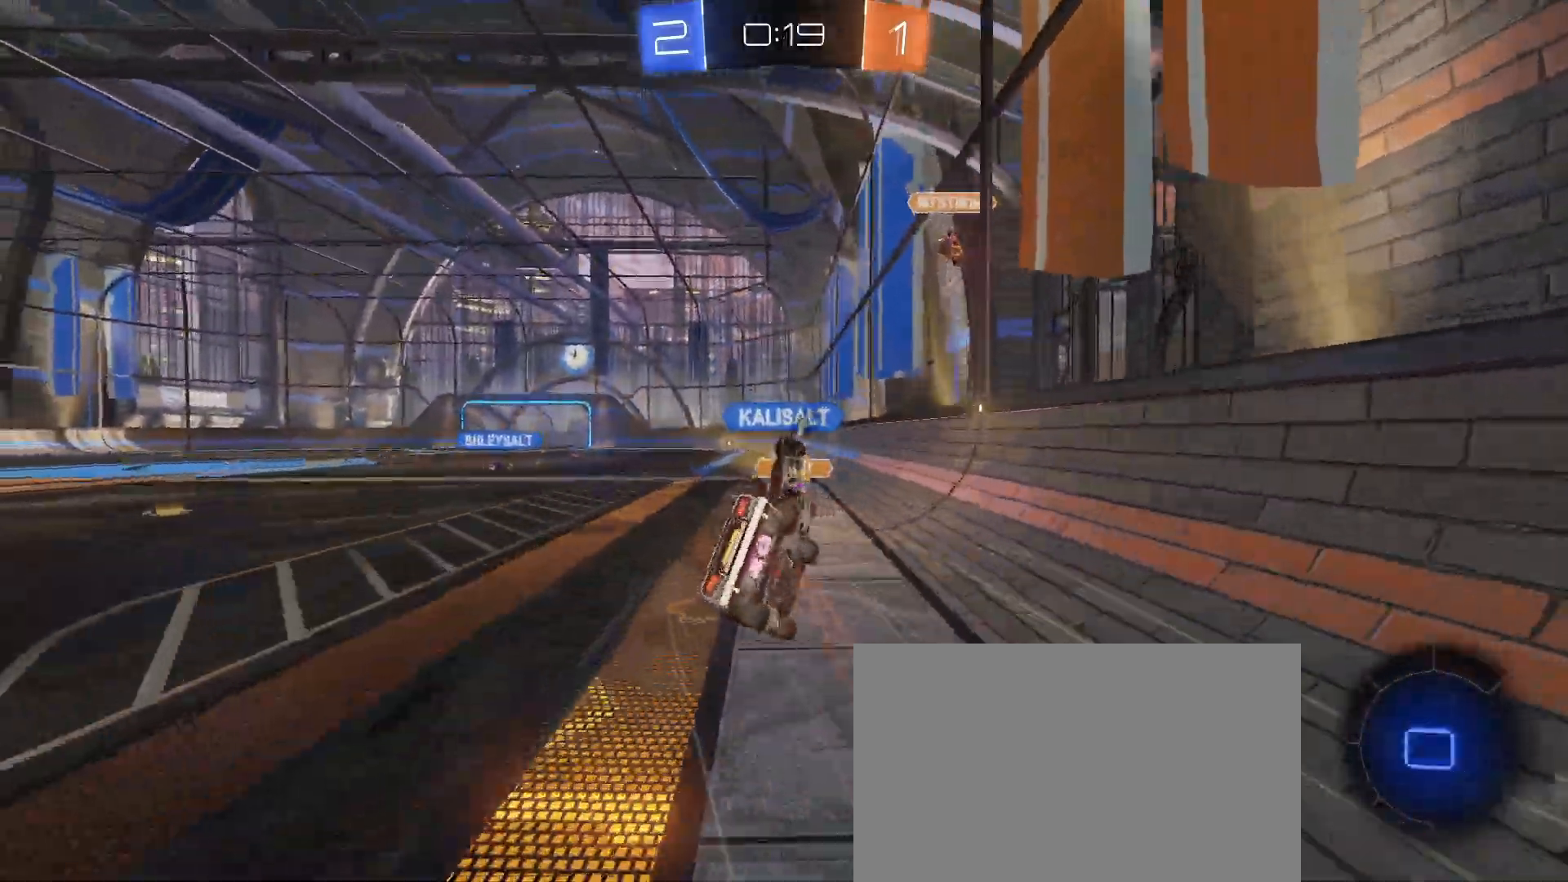
{"buttons": ["SQUARE", "R1", "R2"], "left_stick": "down-left", "events": [[67, "left_stick", "down-left"]]}
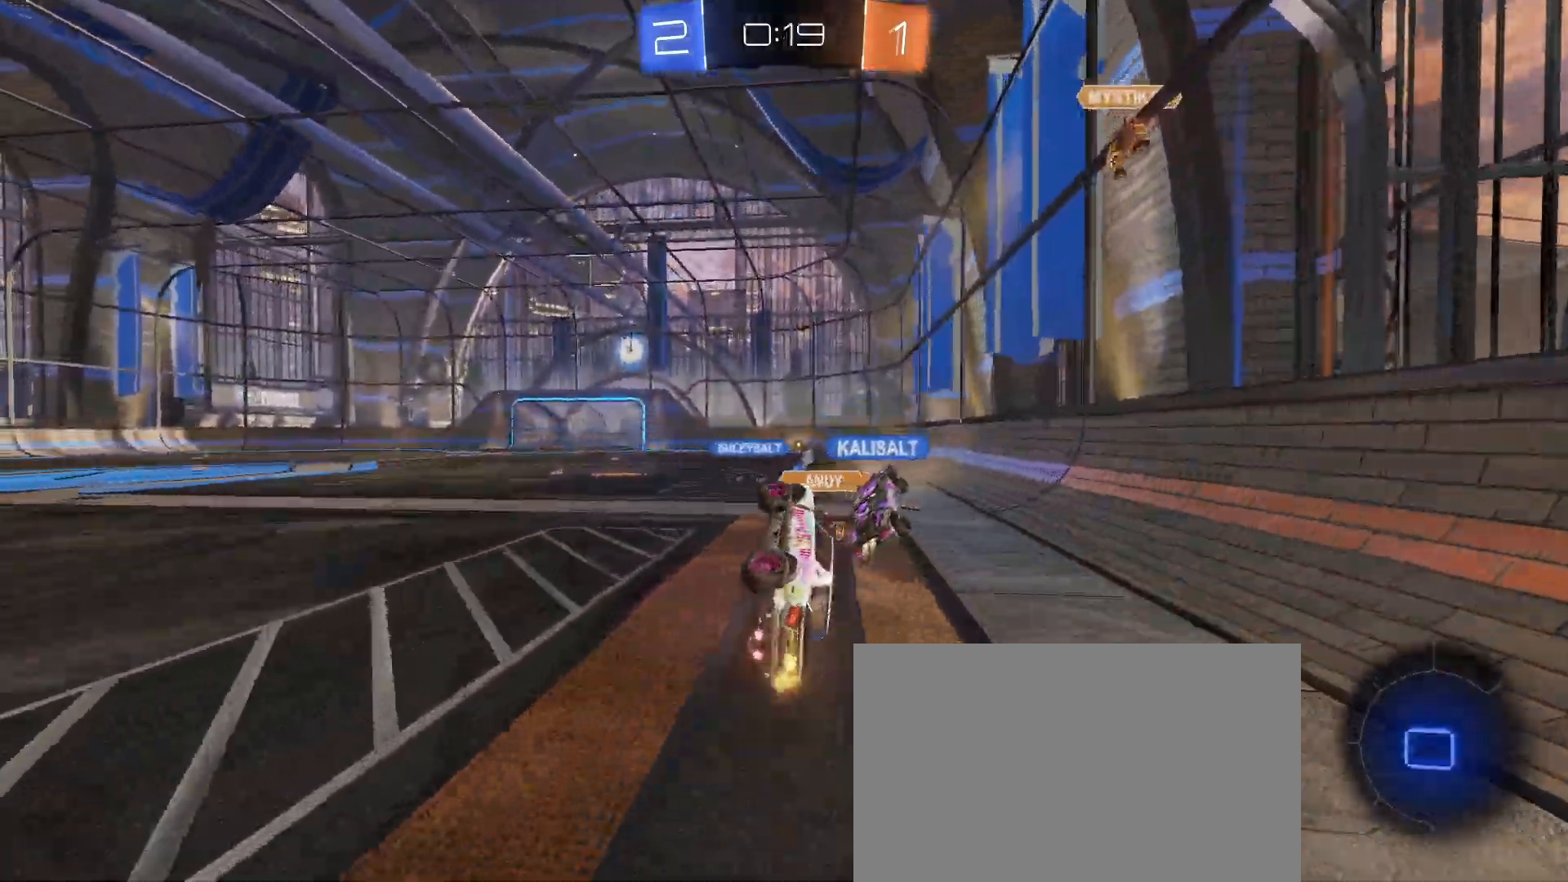
{"buttons": ["R2"], "left_stick": "left", "events": [[67, "R1", "up"], [100, "left_stick", "center"], [117, "SQUARE", "up"], [317, "left_stick", "left"]]}
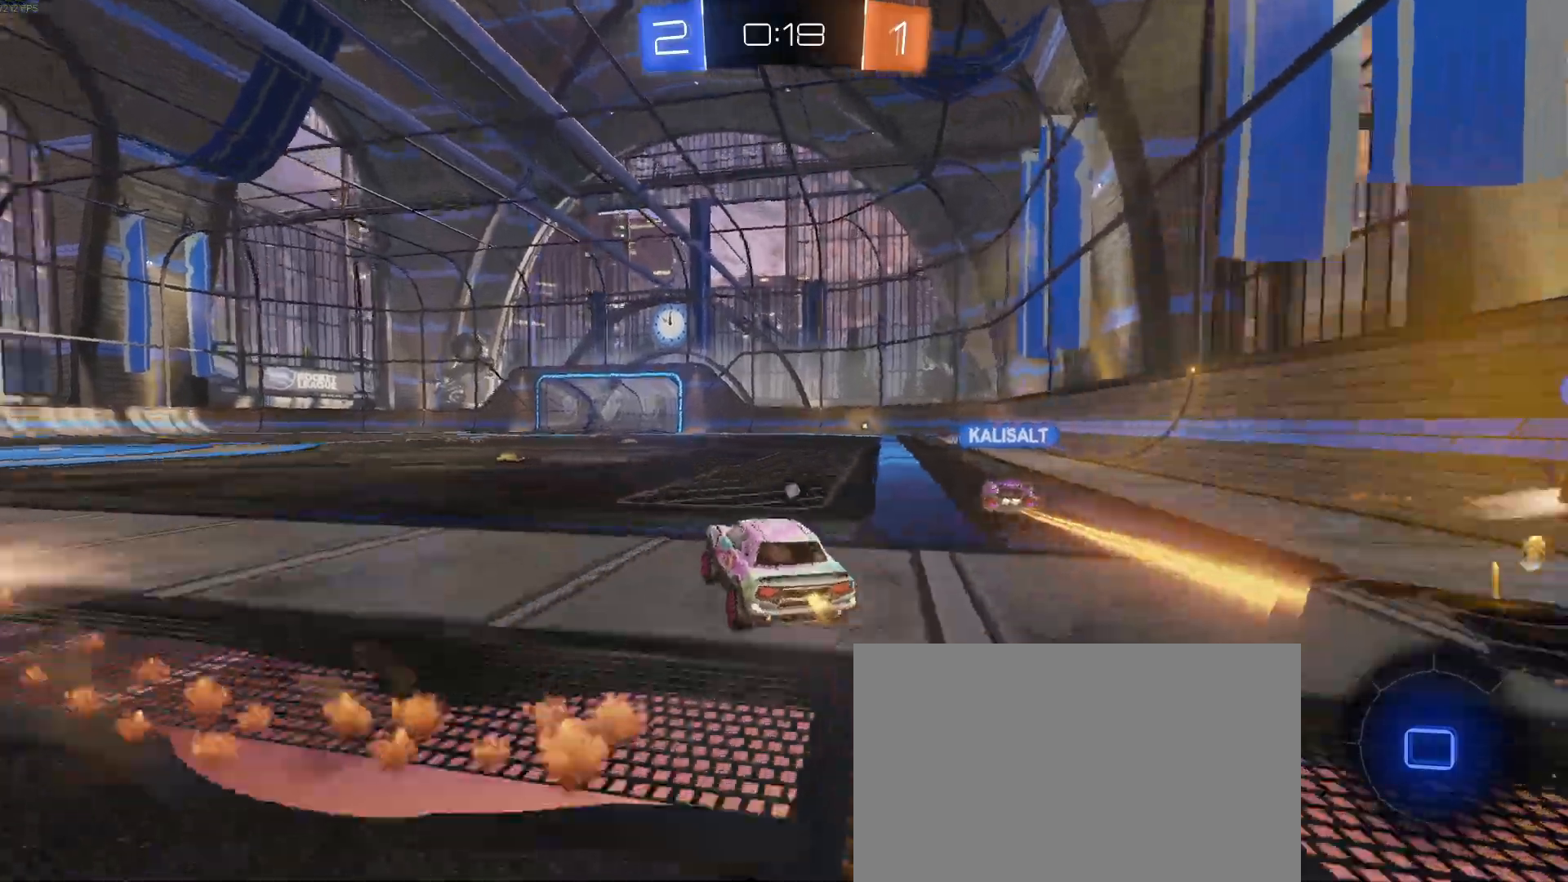
{"buttons": ["R2"], "left_stick": "center", "events": [[133, "CROSS", "down"], [133, "left_stick", "up"], [217, "CROSS", "up"], [283, "CROSS", "down"], [350, "left_stick", "left"], [433, "CROSS", "up"], [483, "left_stick", "center"]]}
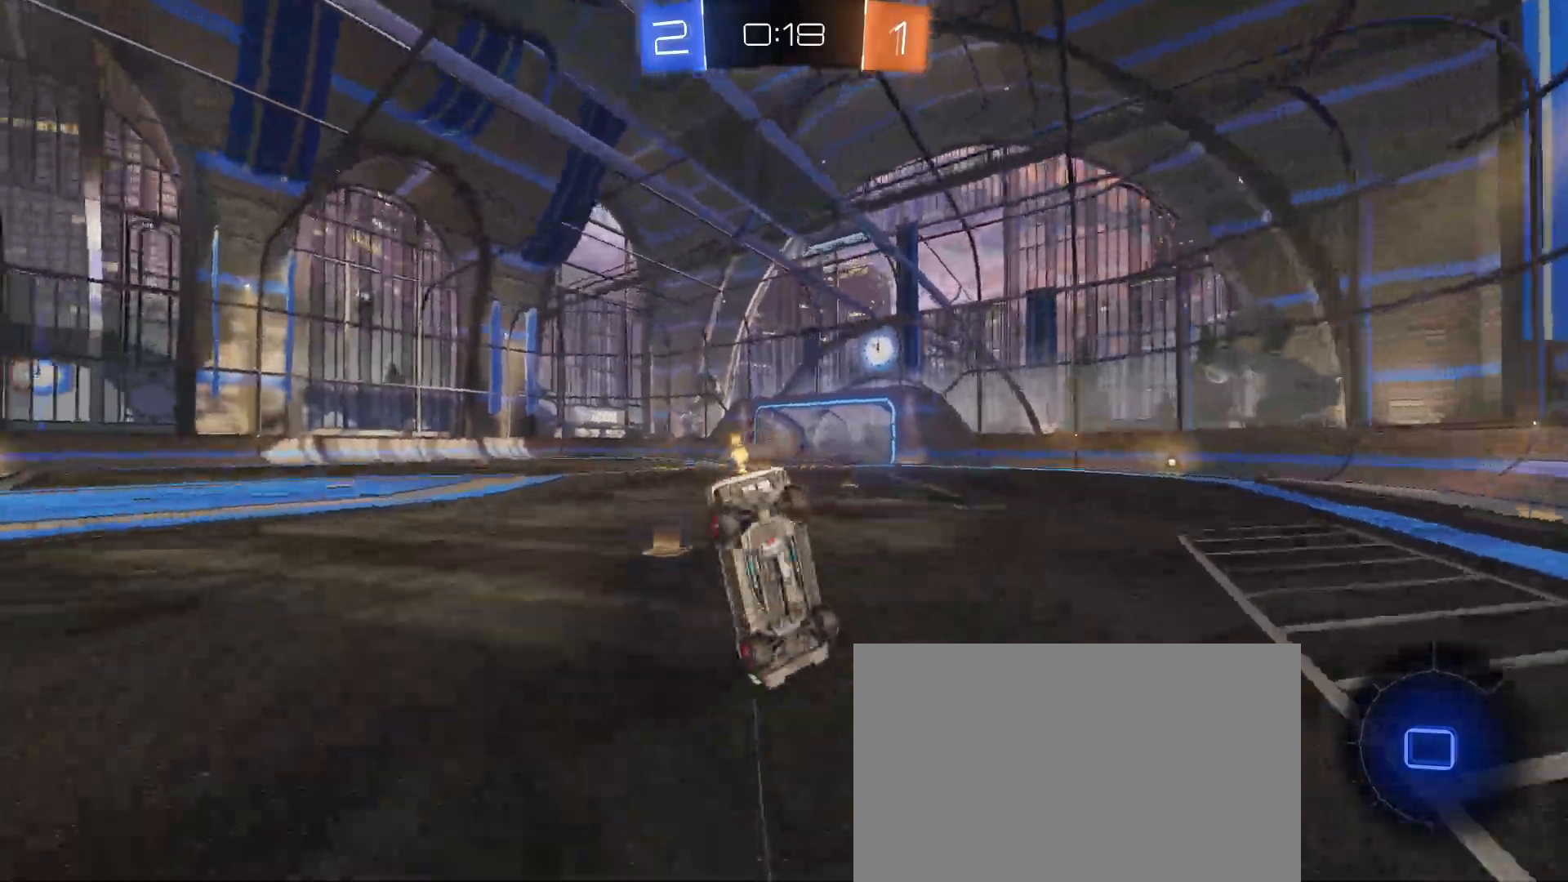
{"buttons": ["R2"], "left_stick": "center", "events": [[17, "TRIANGLE", "down"], [150, "TRIANGLE", "up"]]}
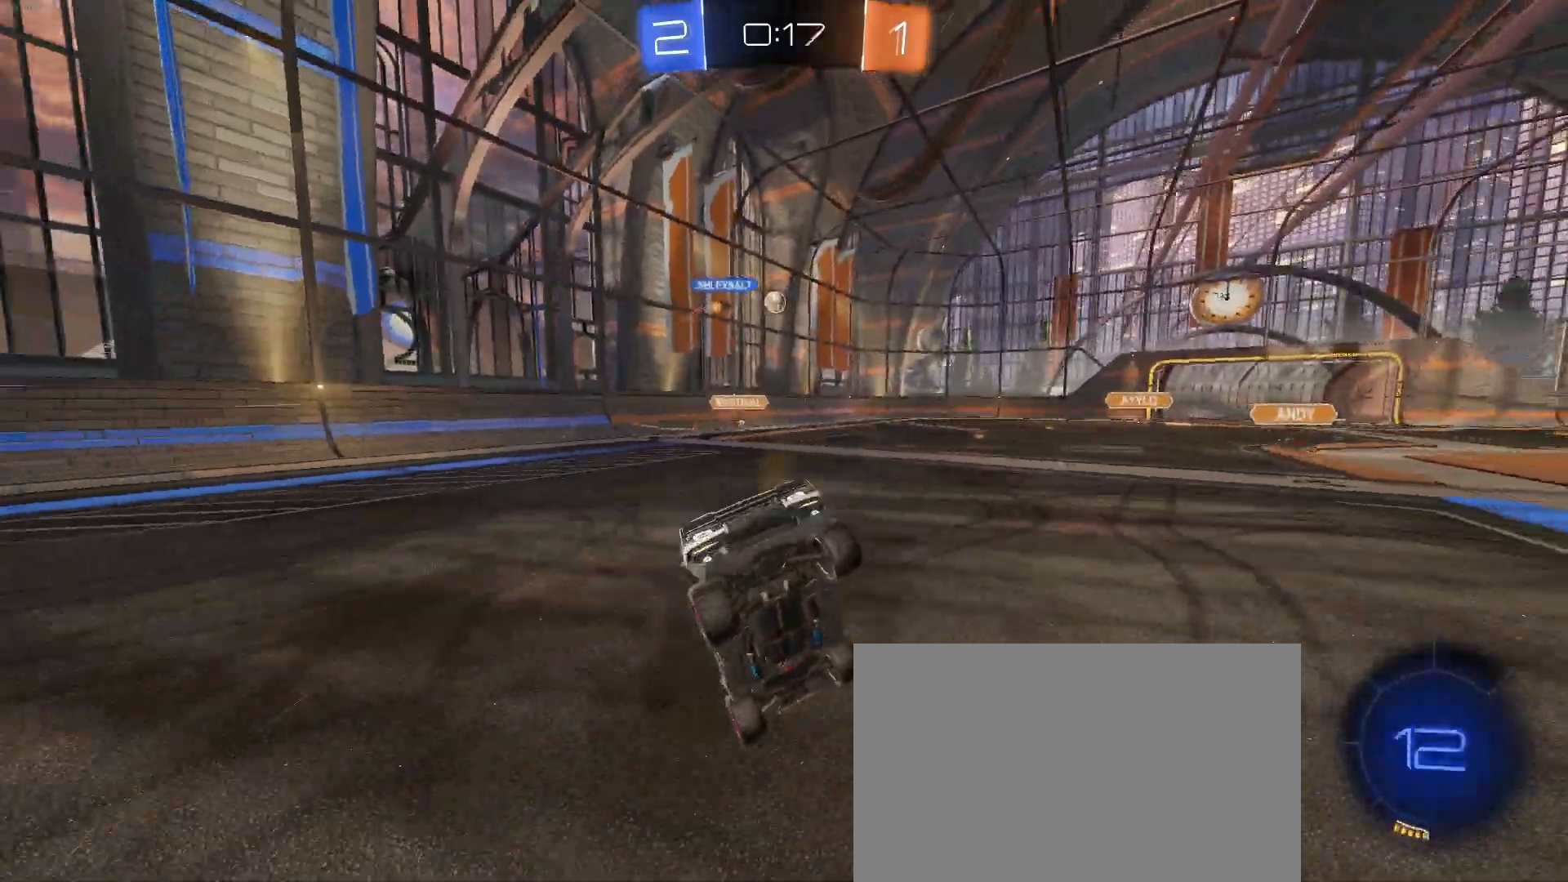
{"buttons": ["TRIANGLE", "R2"], "left_stick": "left", "events": [[417, "TRIANGLE", "down"], [500, "left_stick", "left"]]}
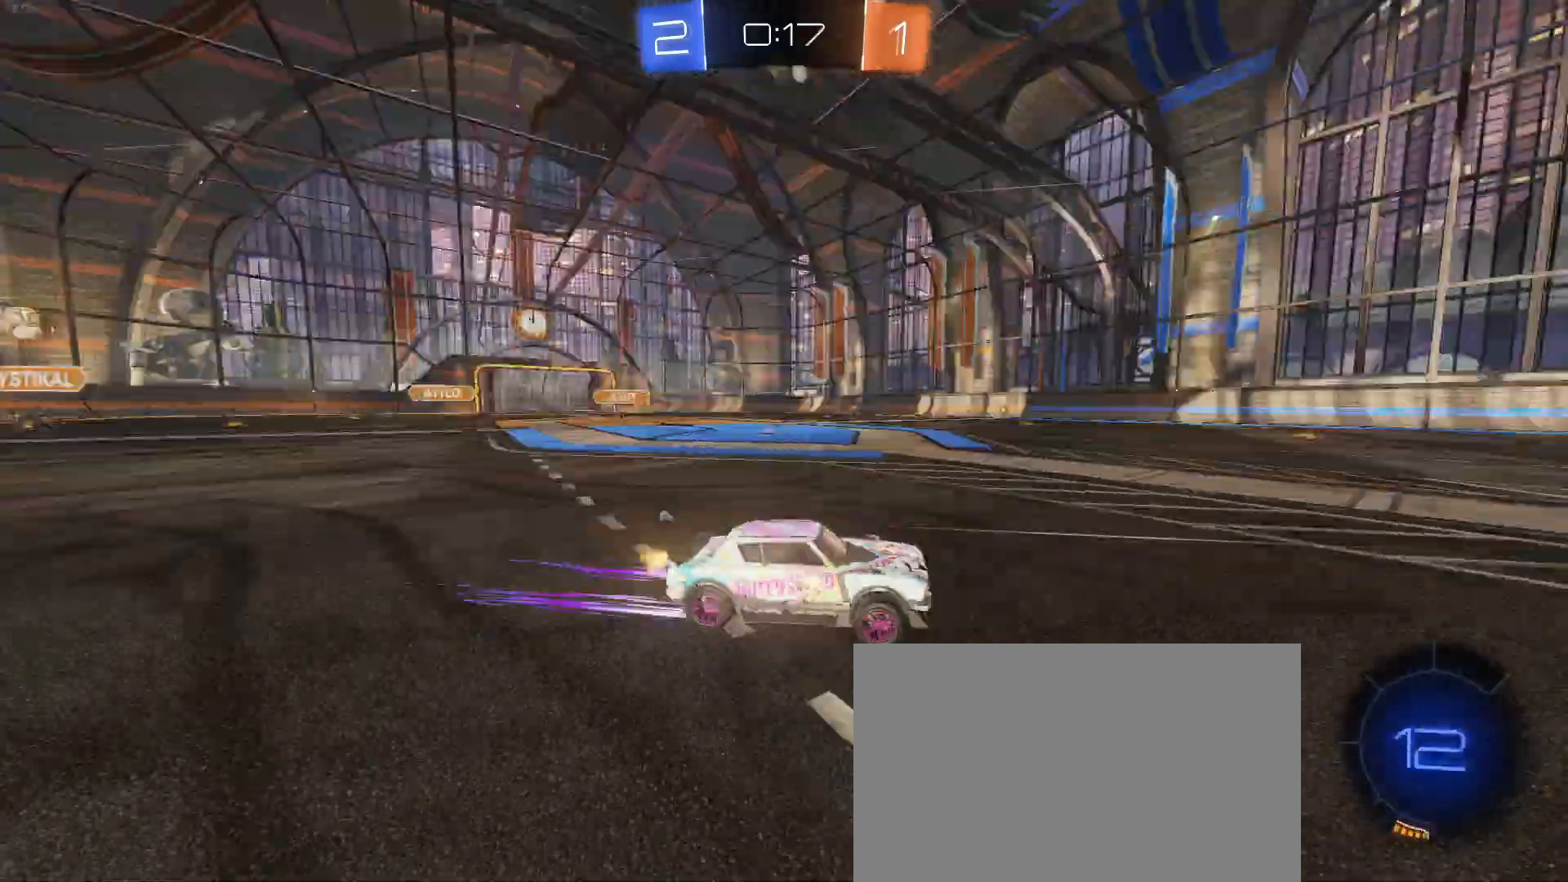
{"buttons": ["R2"], "left_stick": "center", "events": [[100, "TRIANGLE", "up"], [100, "left_stick", "center"], [150, "R1", "down"], [417, "R1", "up"]]}
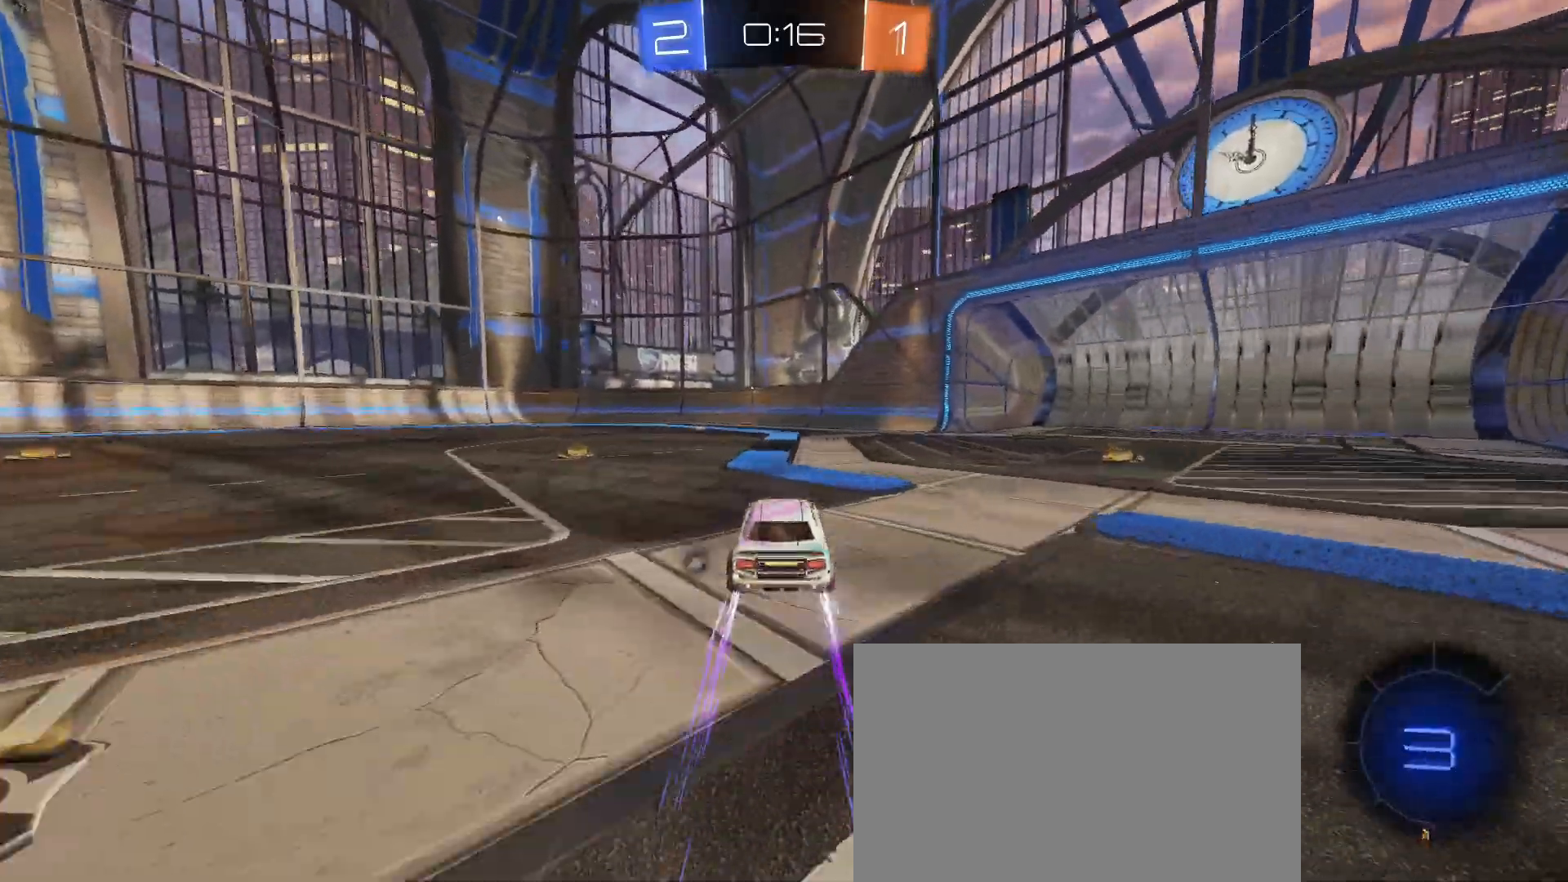
{"buttons": ["R2"], "left_stick": "center", "events": [[50, "TRIANGLE", "down"], [167, "TRIANGLE", "up"], [250, "left_stick", "left"], [400, "left_stick", "center"]]}
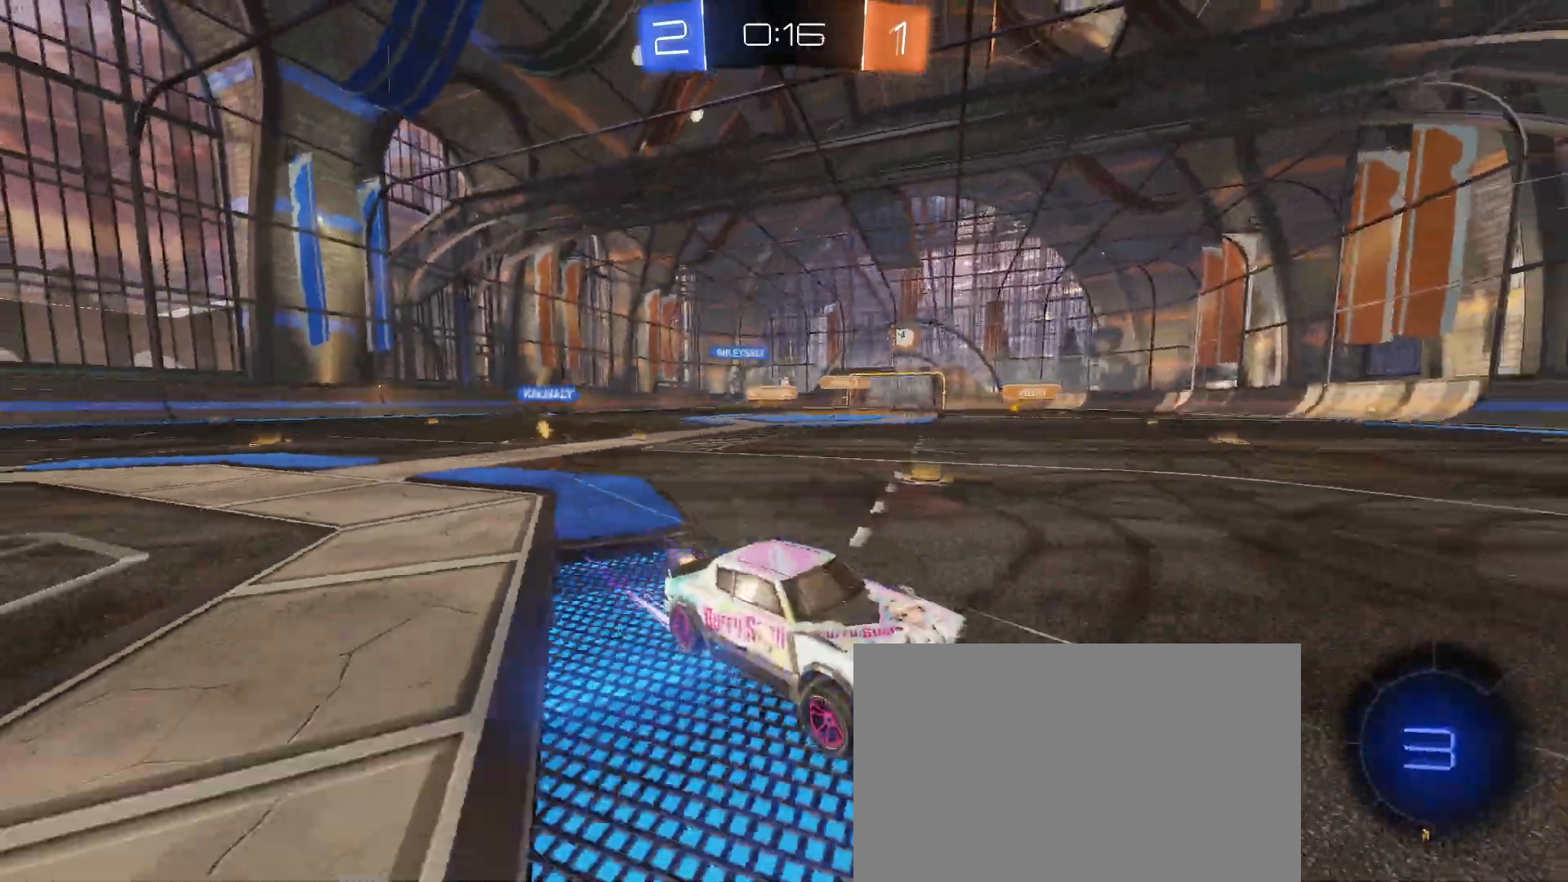
{"buttons": ["R2"], "left_stick": "left", "events": [[433, "left_stick", "left"]]}